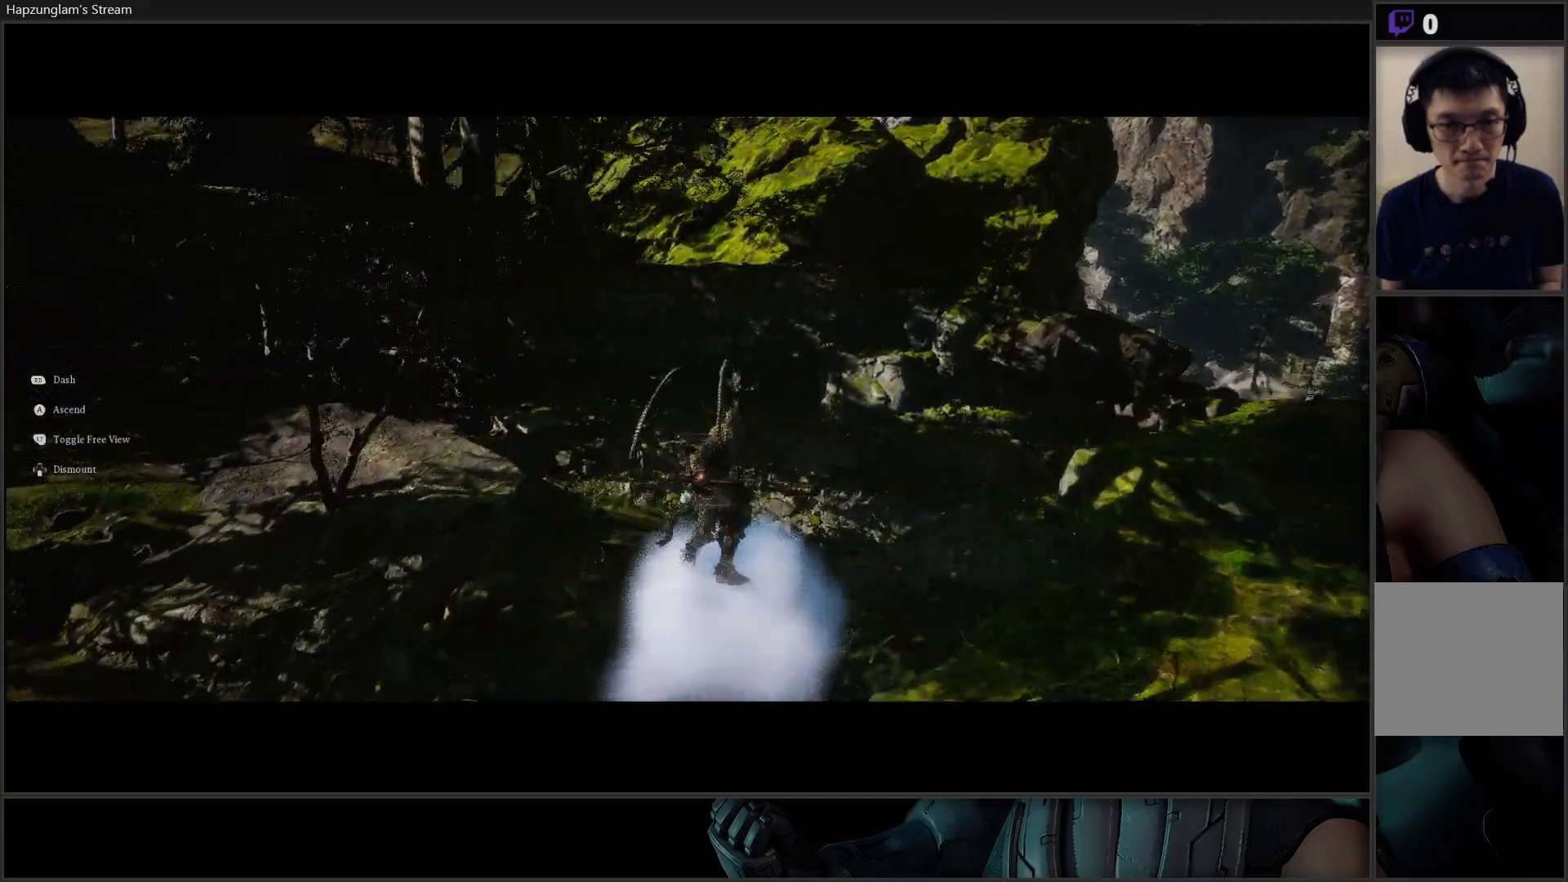
Gameplay with a controller (Xbox layout); each line is a JSON object with the inputs held at the frame after it. "events" lists button and stick changes between this image and that frame as [ms after this image, input, new state], when the widget could be followed in between. Not read: Z.
{"buttons": [], "left_stick": "up-left", "right_stick": "up-left", "events": [[234, "left_stick", "center"], [334, "right_stick", "up-left"], [467, "left_stick", "up-left"]]}
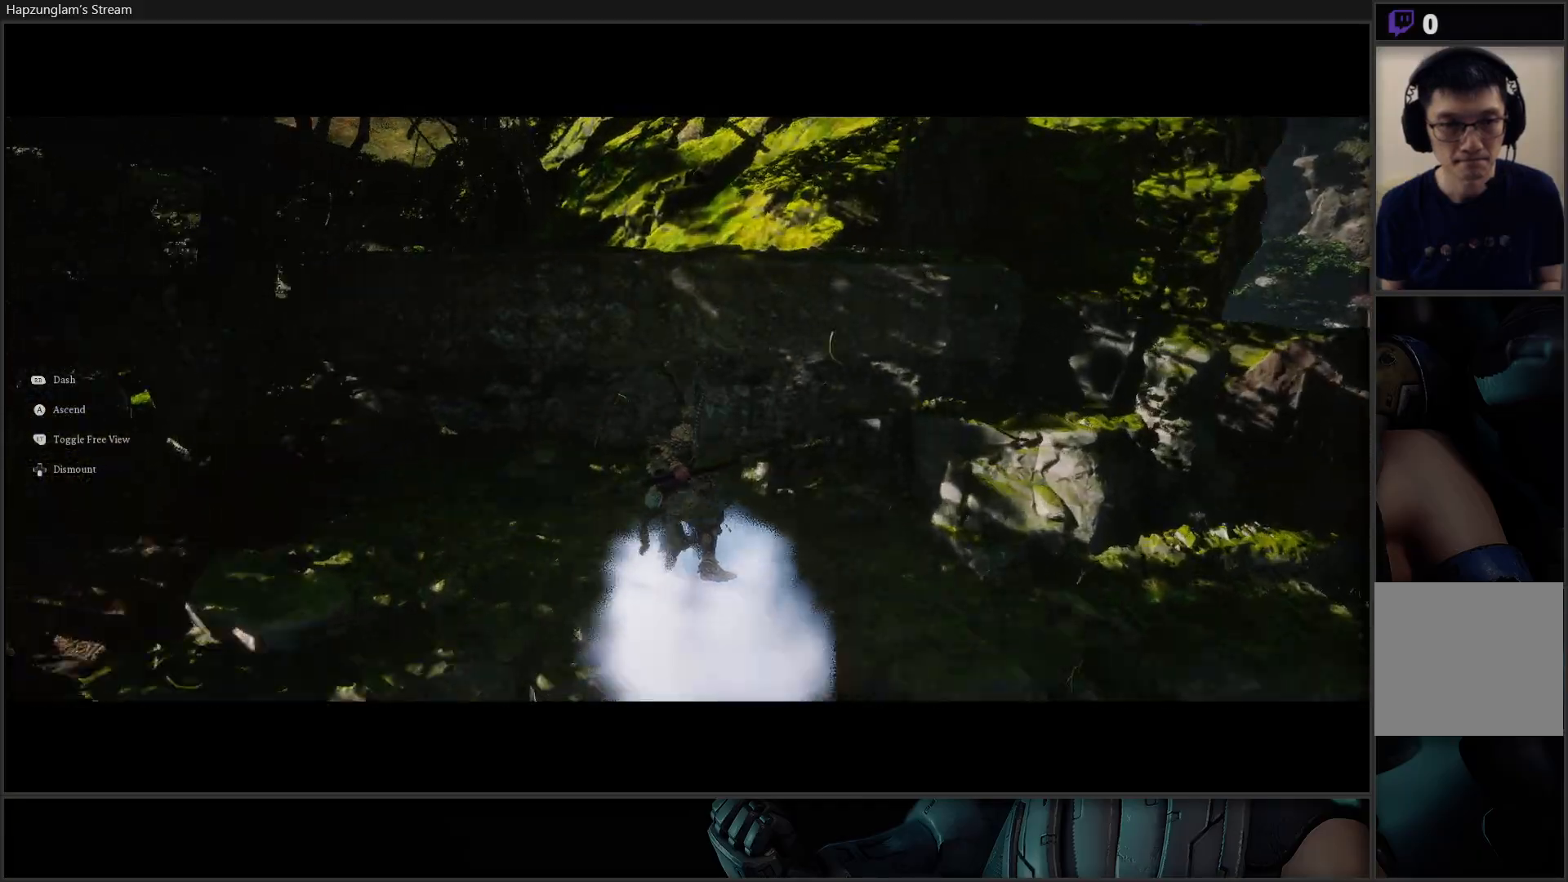
{"buttons": ["A"], "left_stick": "up-left", "right_stick": "center", "events": [[267, "right_stick", "center"], [500, "A", "down"]]}
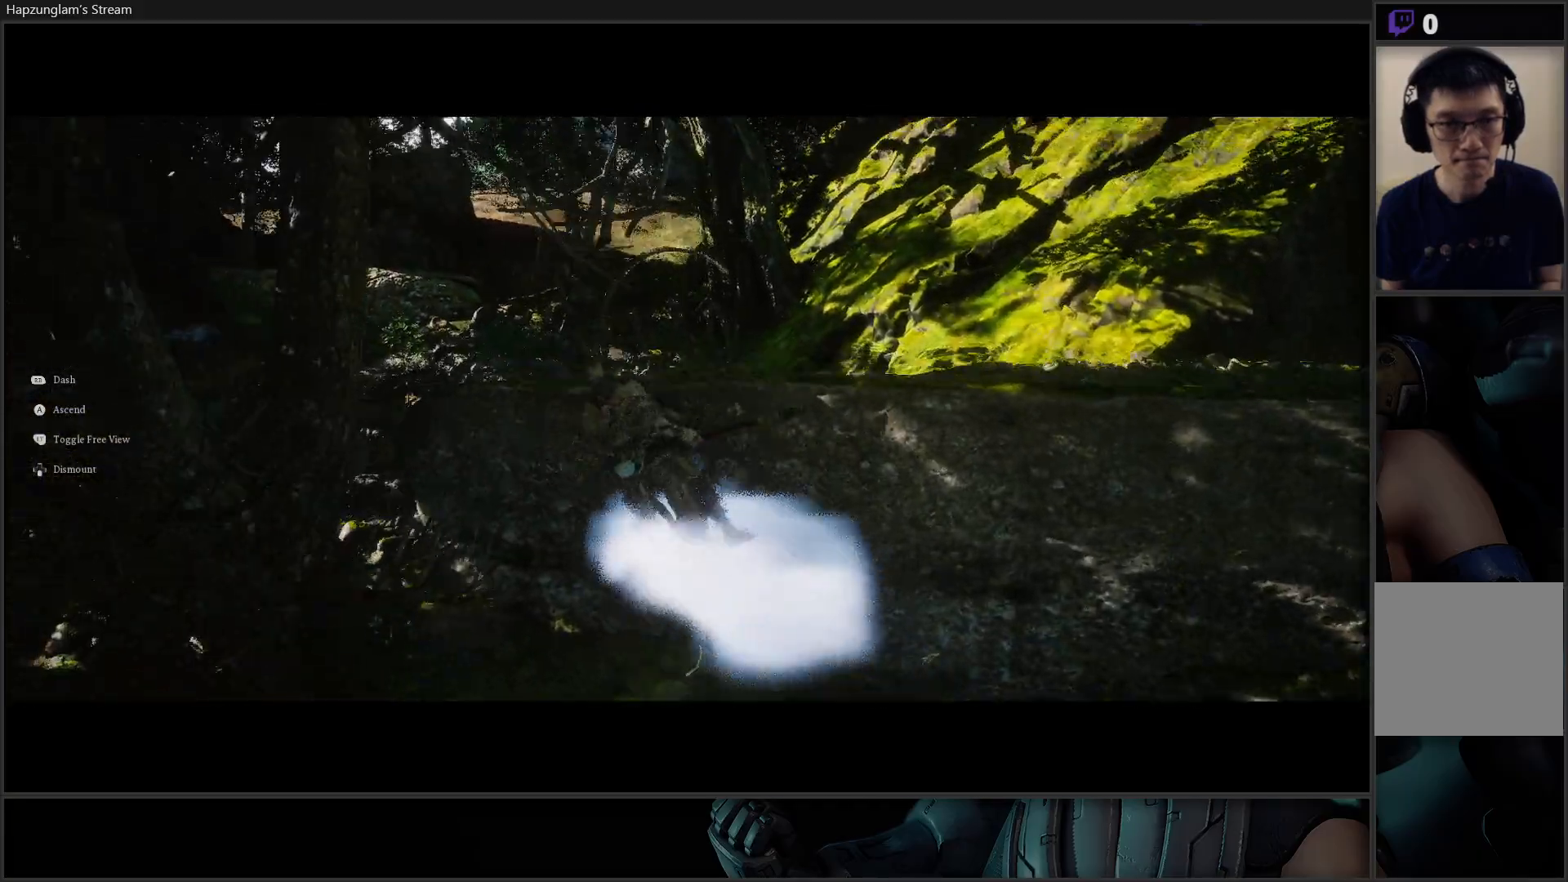
{"buttons": ["A"], "left_stick": "up", "right_stick": "center", "events": [[200, "left_stick", "up"]]}
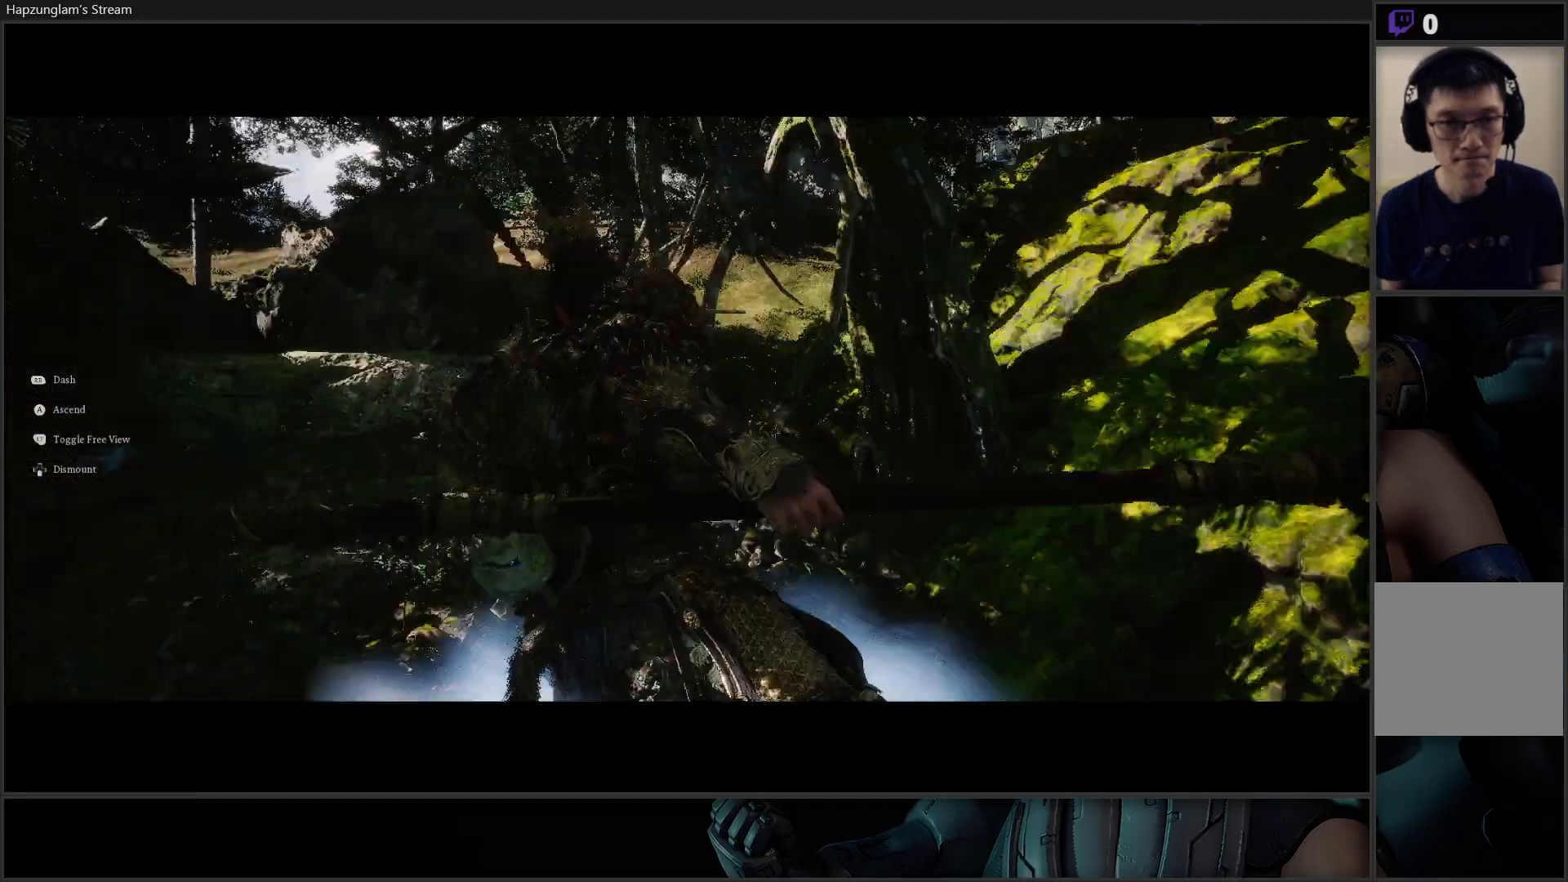
{"buttons": [], "left_stick": "up", "right_stick": "down", "events": [[100, "A", "up"], [483, "right_stick", "down"]]}
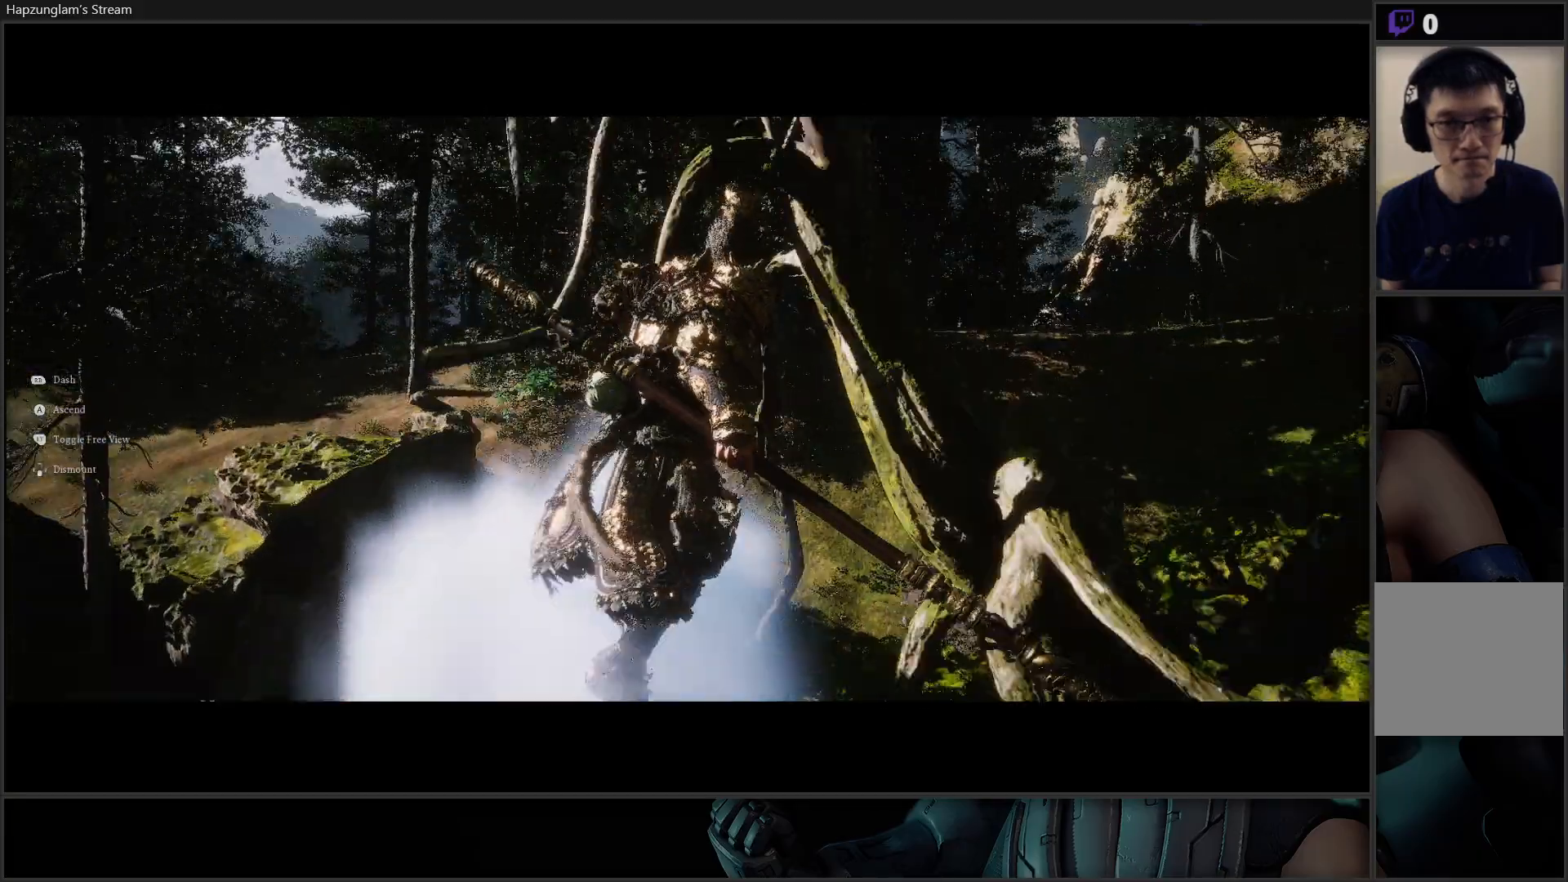
{"buttons": [], "left_stick": "center", "right_stick": "down", "events": [[217, "left_stick", "center"]]}
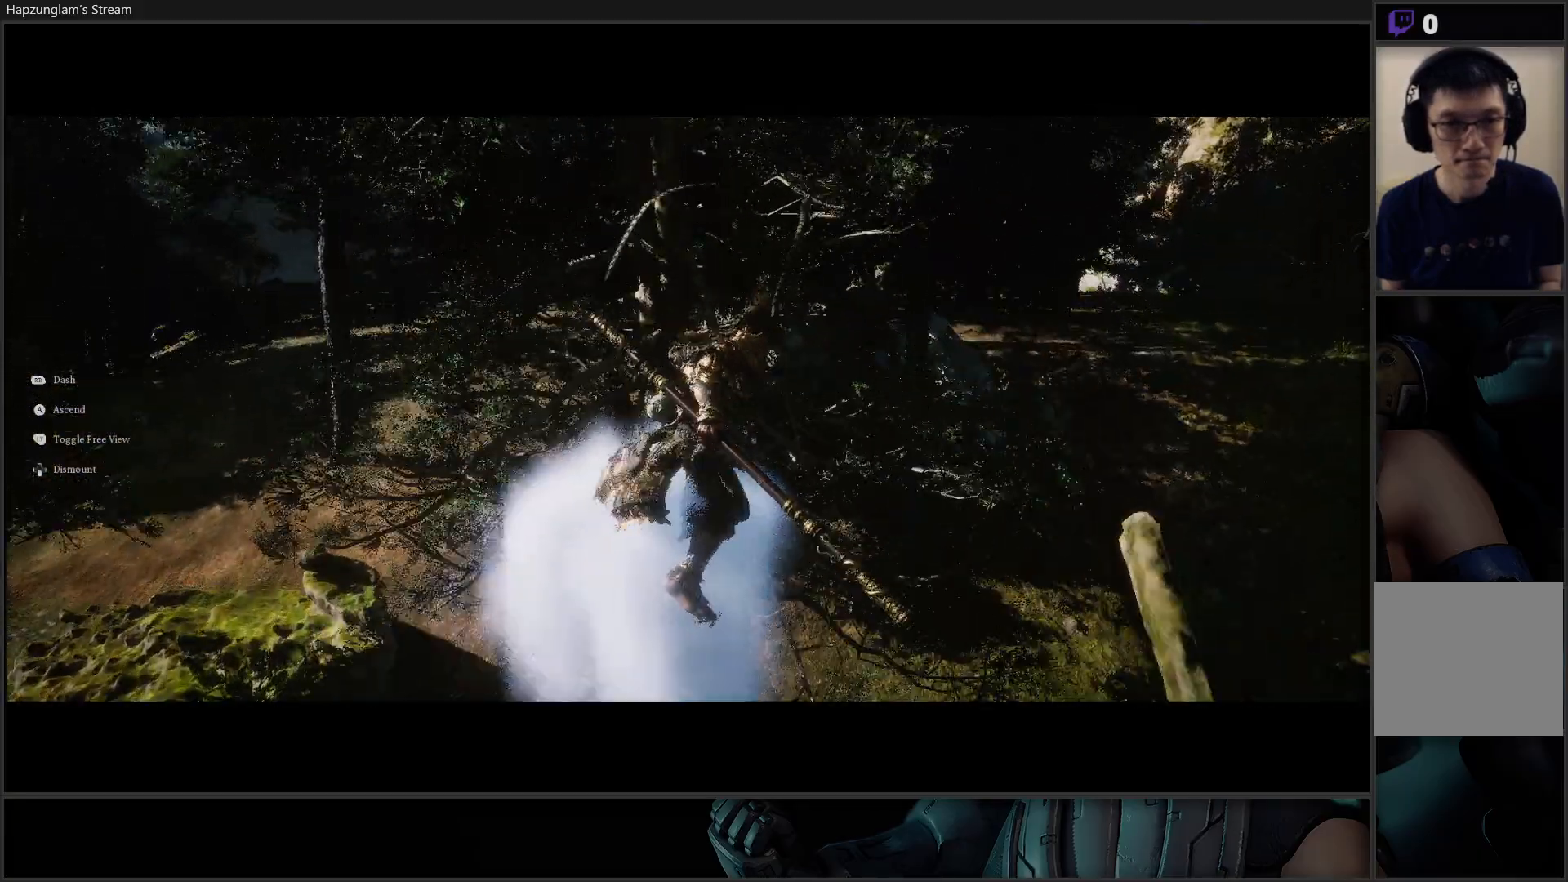
{"buttons": [], "left_stick": "center", "right_stick": "center", "events": [[83, "left_stick", "right"], [150, "right_stick", "down-left"], [333, "right_stick", "center"], [450, "left_stick", "center"]]}
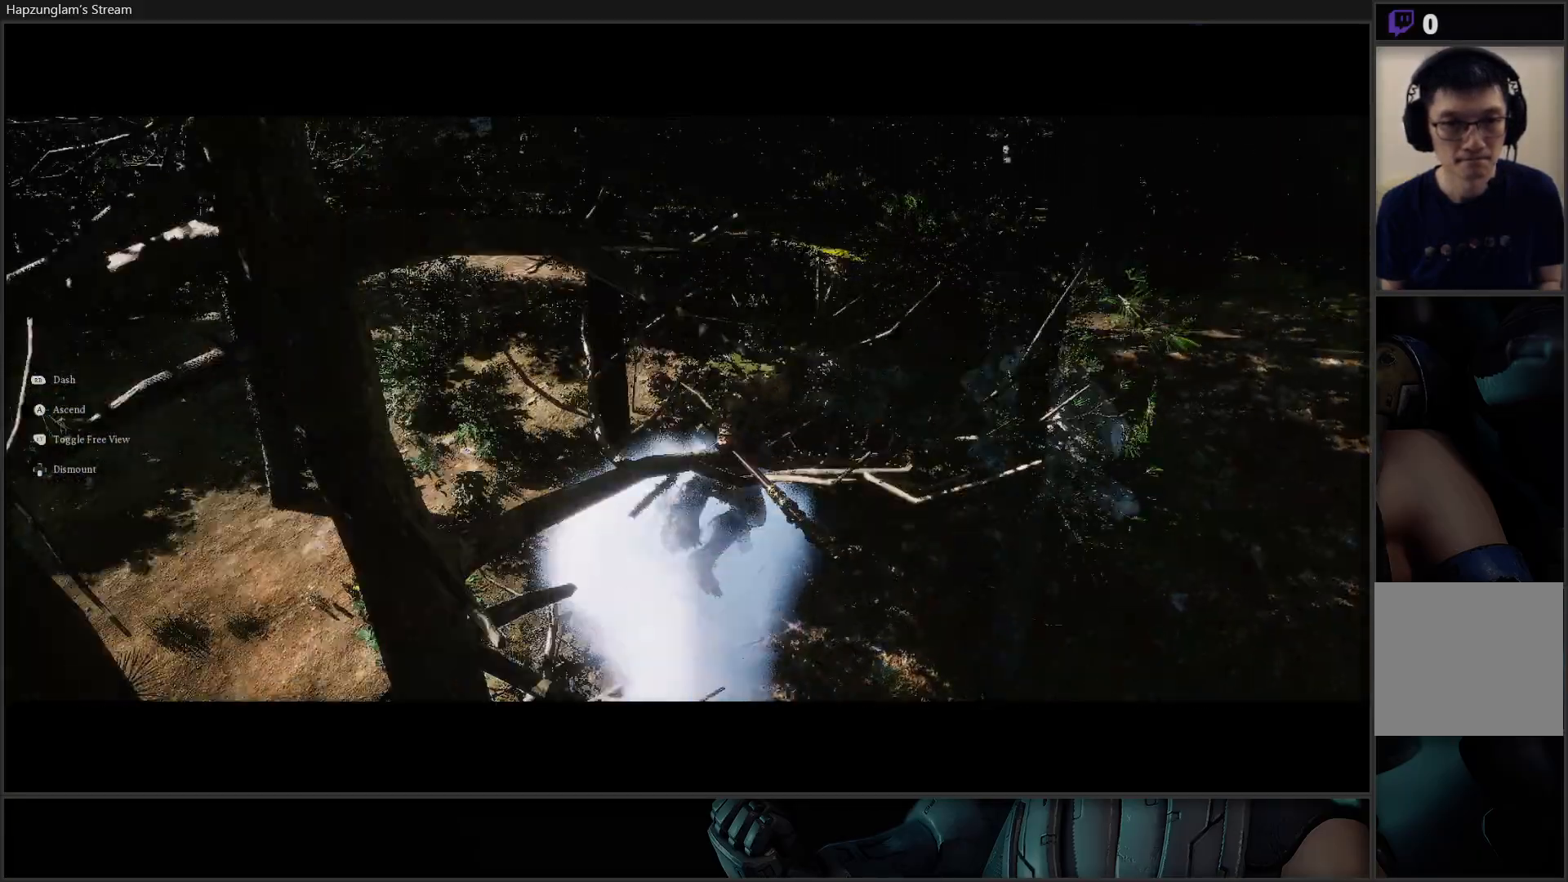
{"buttons": [], "left_stick": "up-right", "right_stick": "up", "events": [[167, "left_stick", "right"], [217, "right_stick", "up"], [250, "left_stick", "up-right"]]}
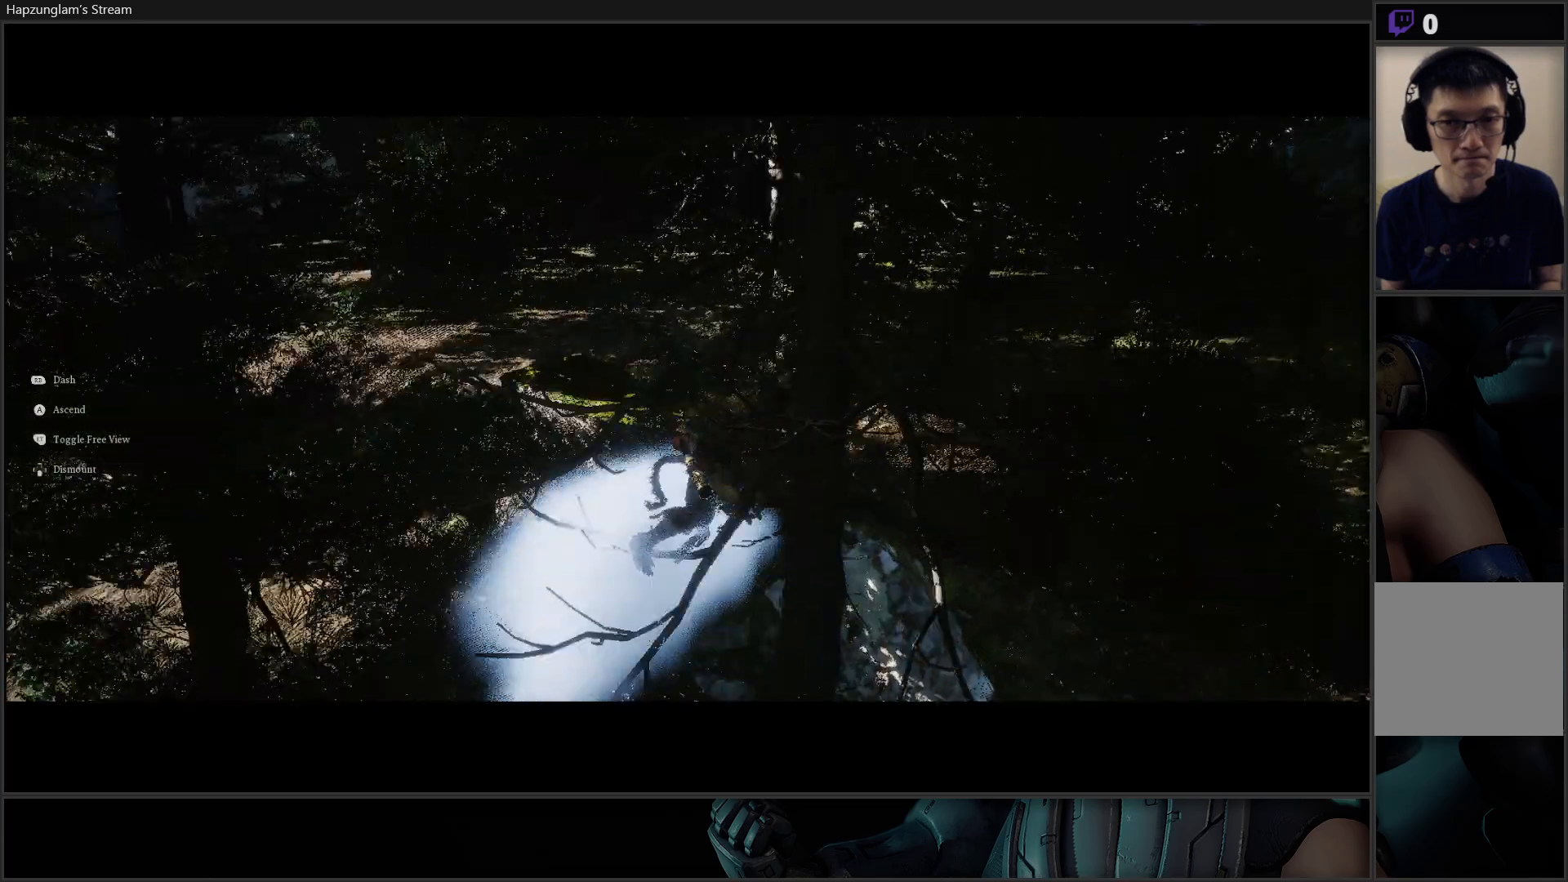
{"buttons": [], "left_stick": "center", "right_stick": "center", "events": [[250, "right_stick", "center"], [433, "left_stick", "center"]]}
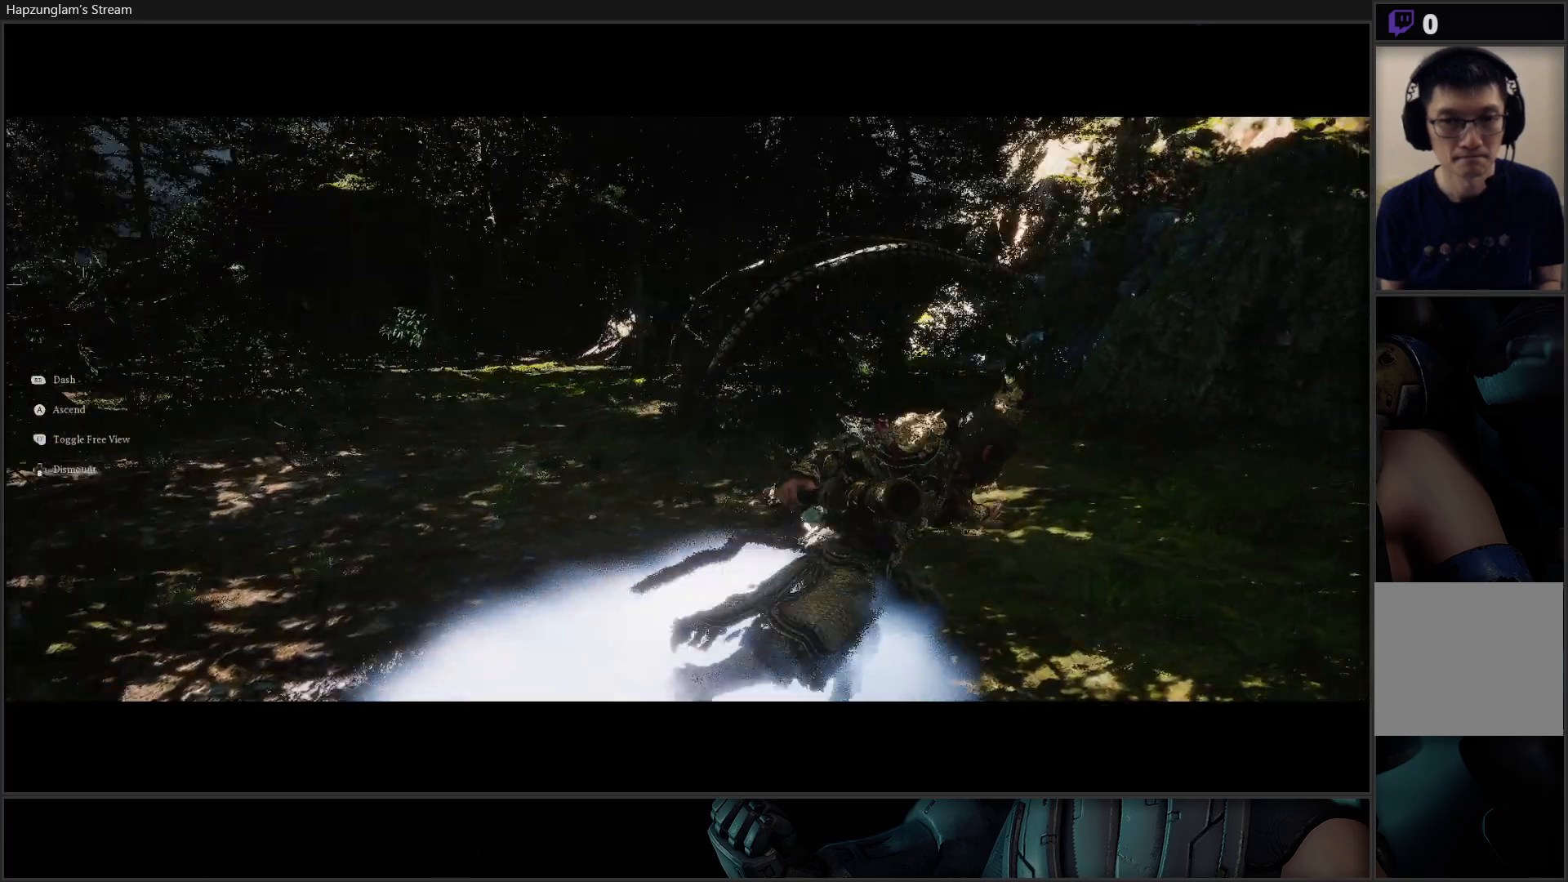
{"buttons": [], "left_stick": "up", "right_stick": "center", "events": [[150, "left_stick", "up"]]}
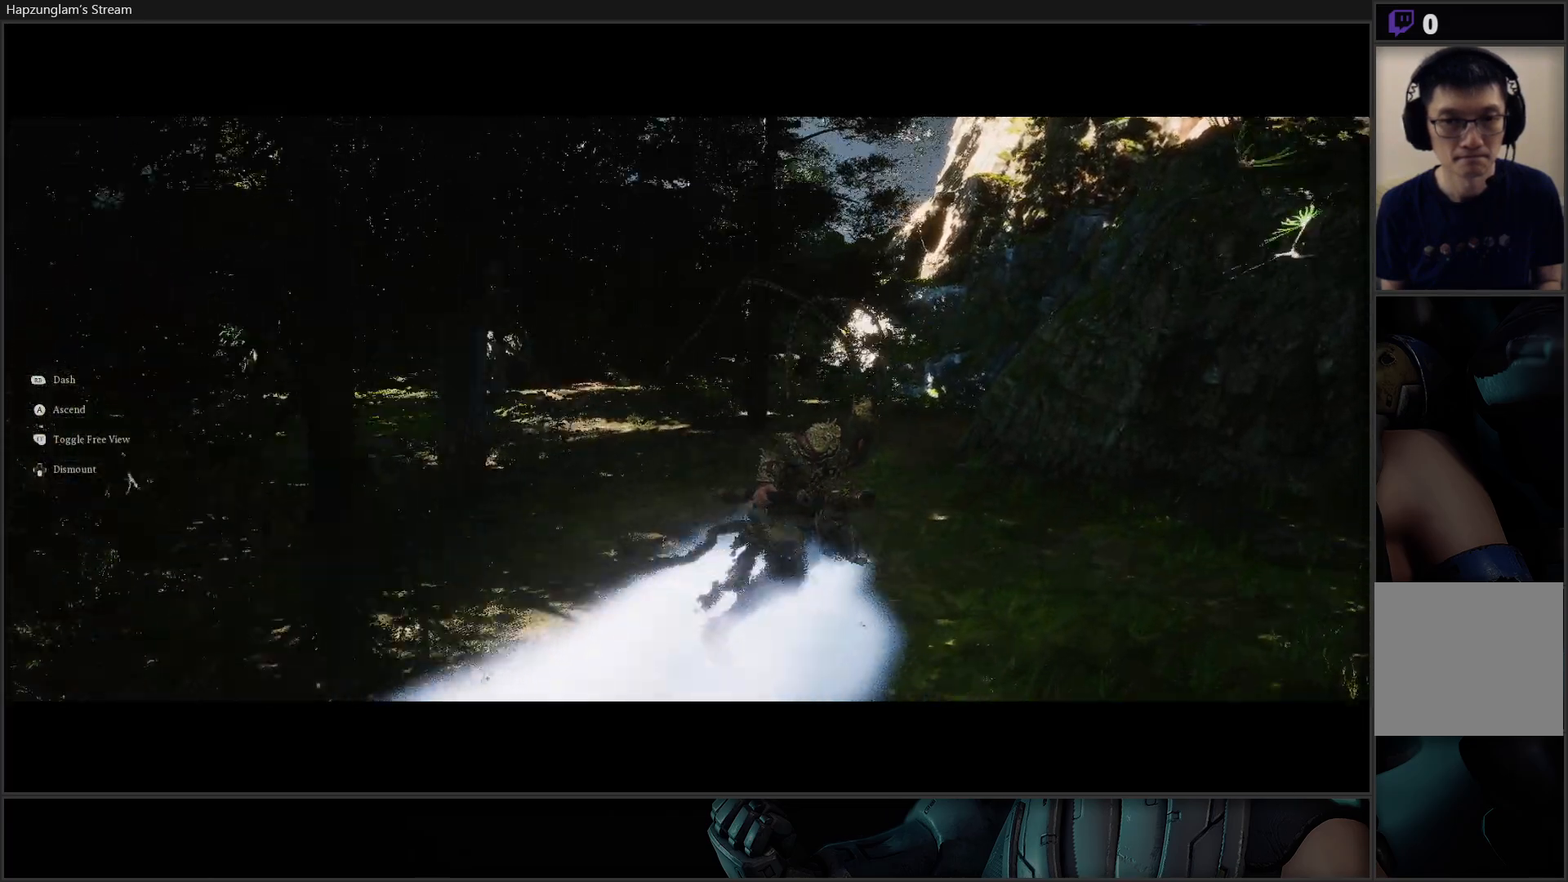
{"buttons": [], "left_stick": "up", "right_stick": "center", "events": []}
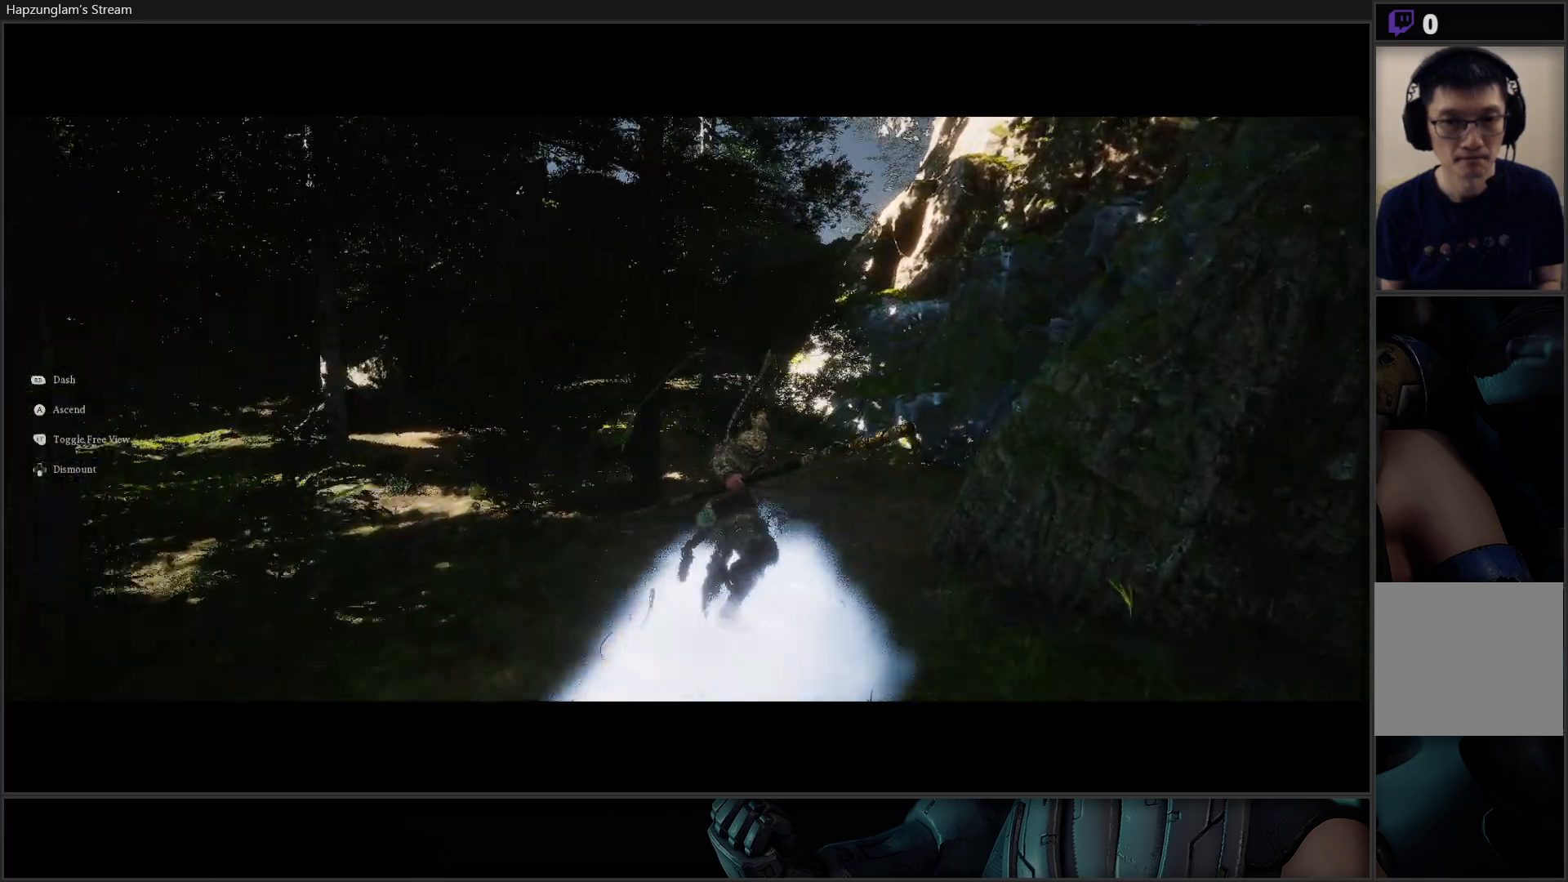
{"buttons": [], "left_stick": "up", "right_stick": "center", "events": []}
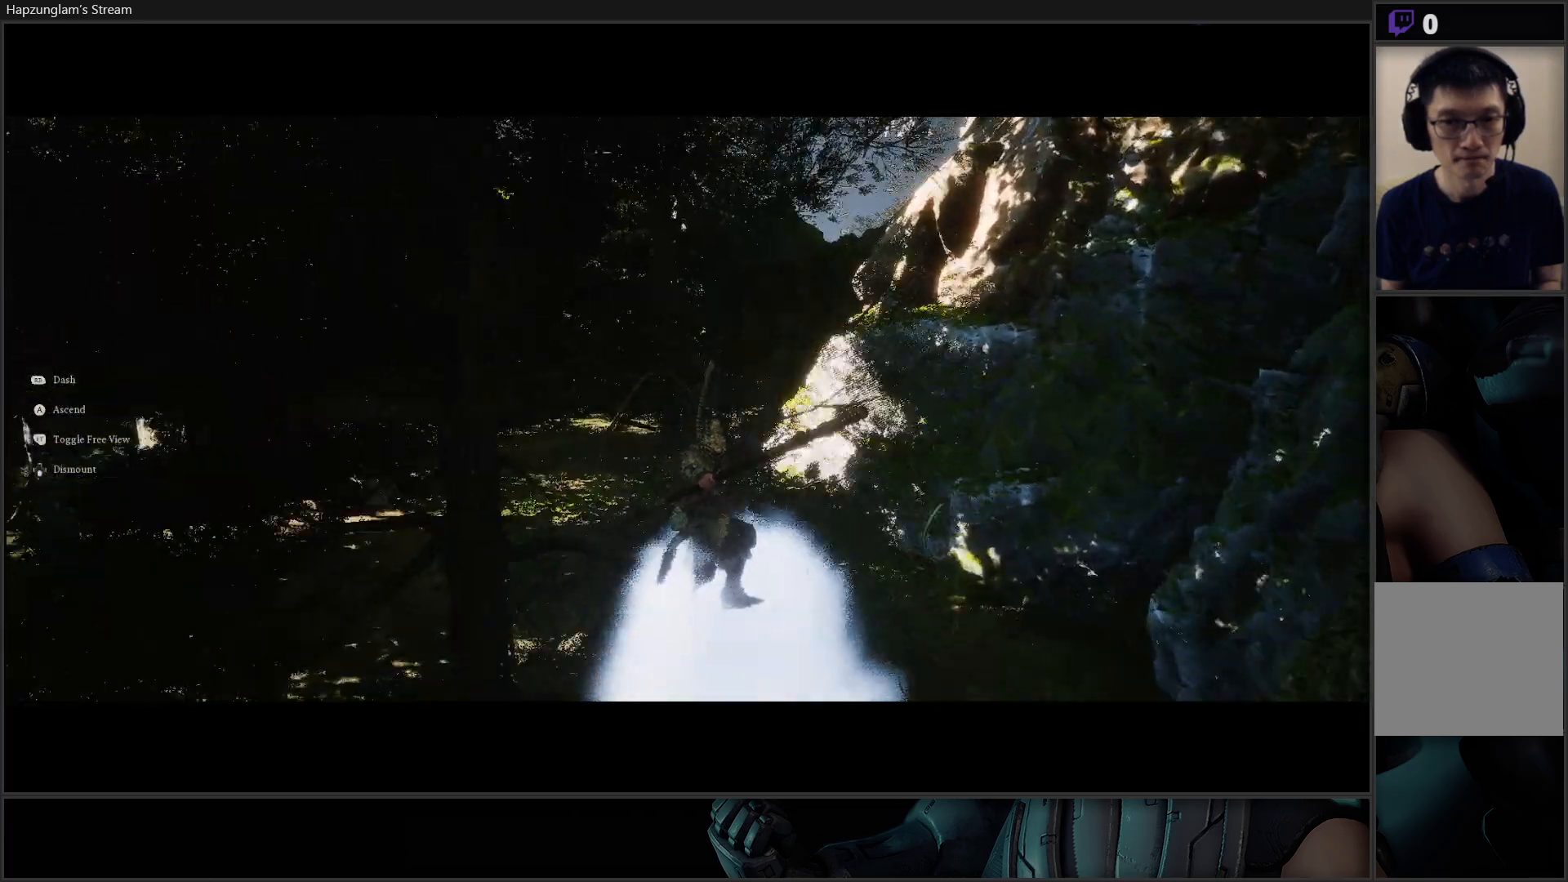
{"buttons": [], "left_stick": "up", "right_stick": "center", "events": [[33, "right_stick", "left"], [350, "right_stick", "center"]]}
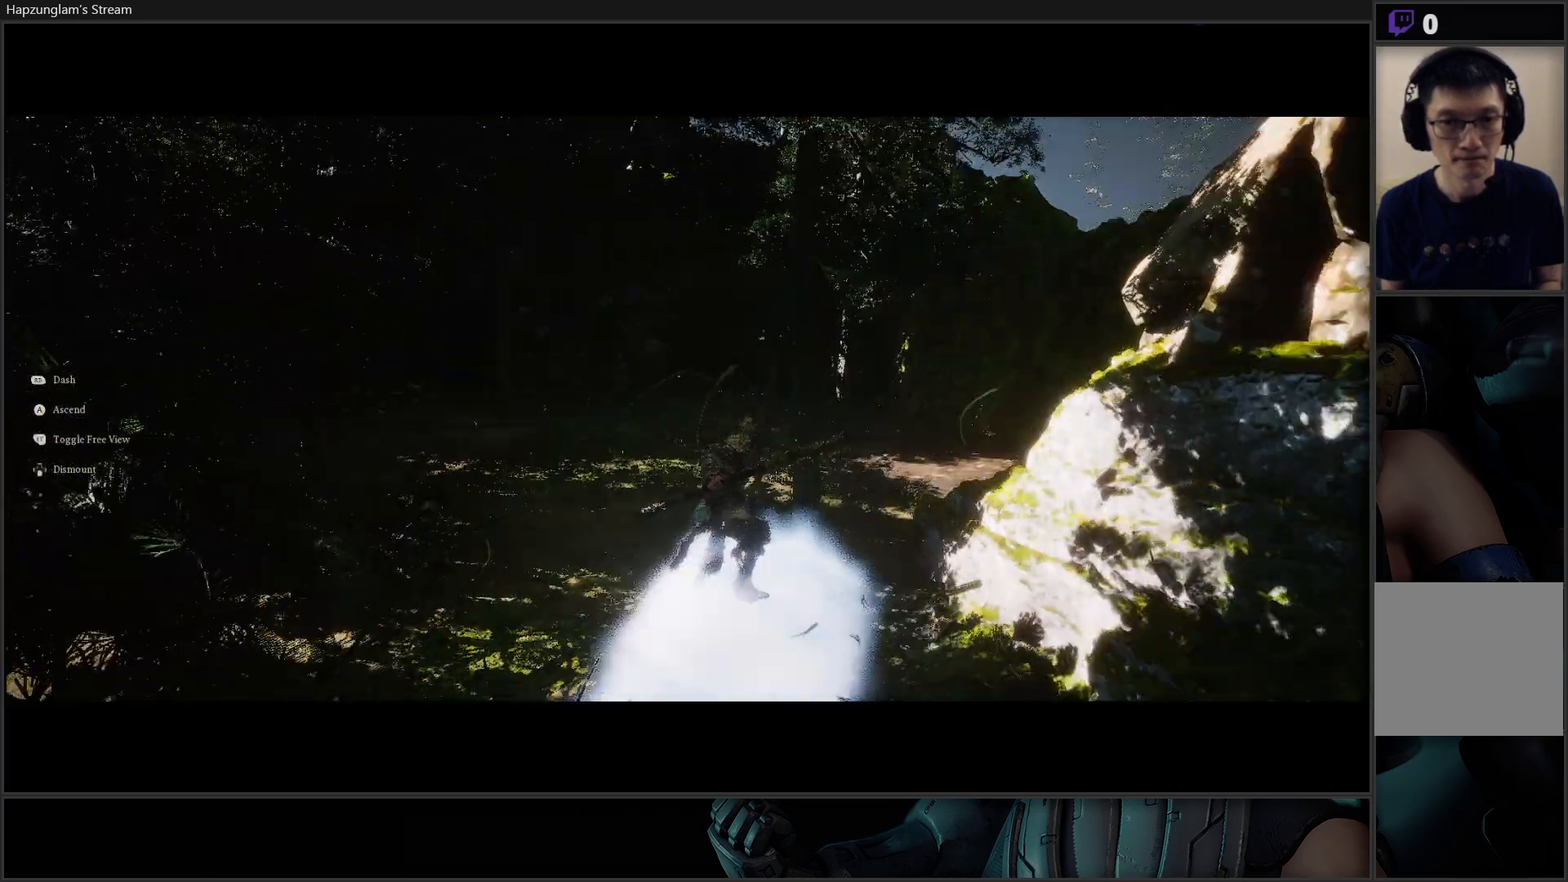
{"buttons": [], "left_stick": "up", "right_stick": "center", "events": []}
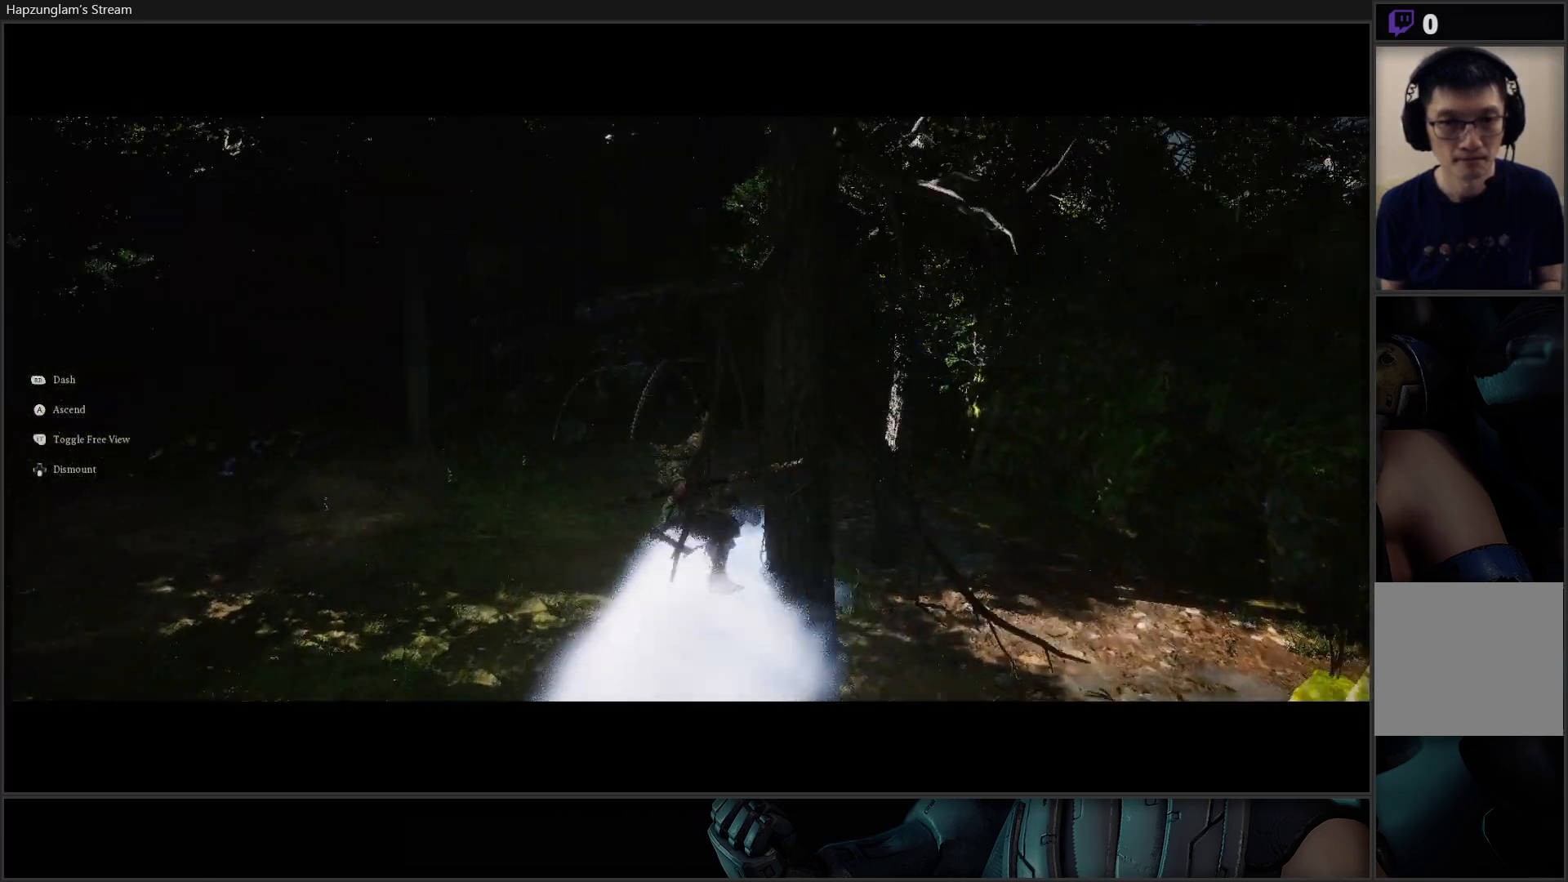
{"buttons": [], "left_stick": "up-right", "right_stick": "right", "events": [[33, "left_stick", "up-right"], [433, "right_stick", "right"]]}
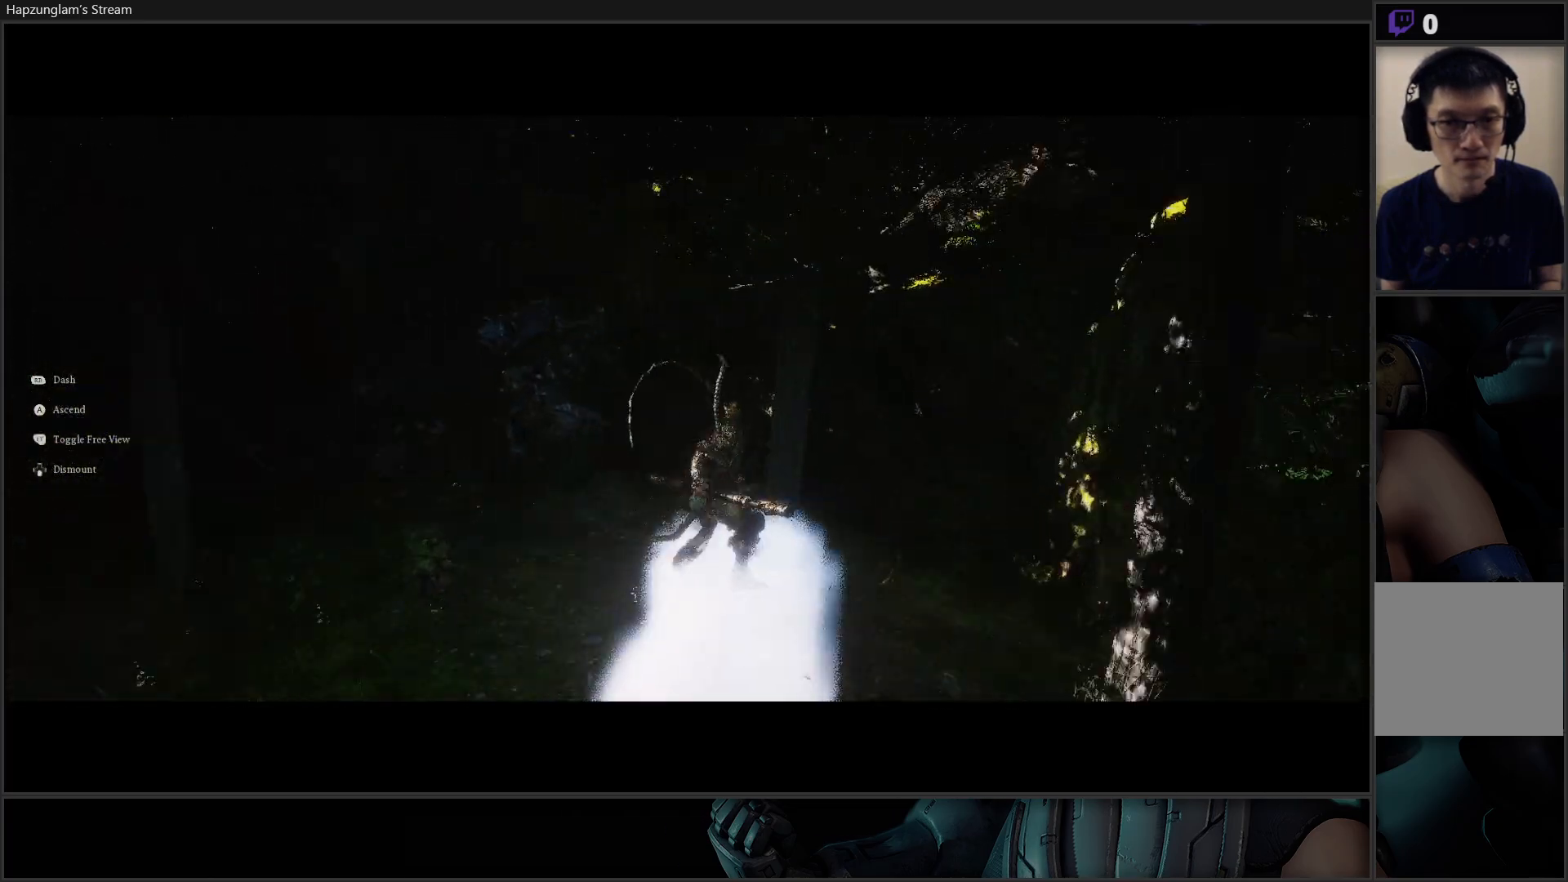
{"buttons": ["A"], "left_stick": "up-right", "right_stick": "center", "events": [[334, "right_stick", "center"], [451, "A", "down"]]}
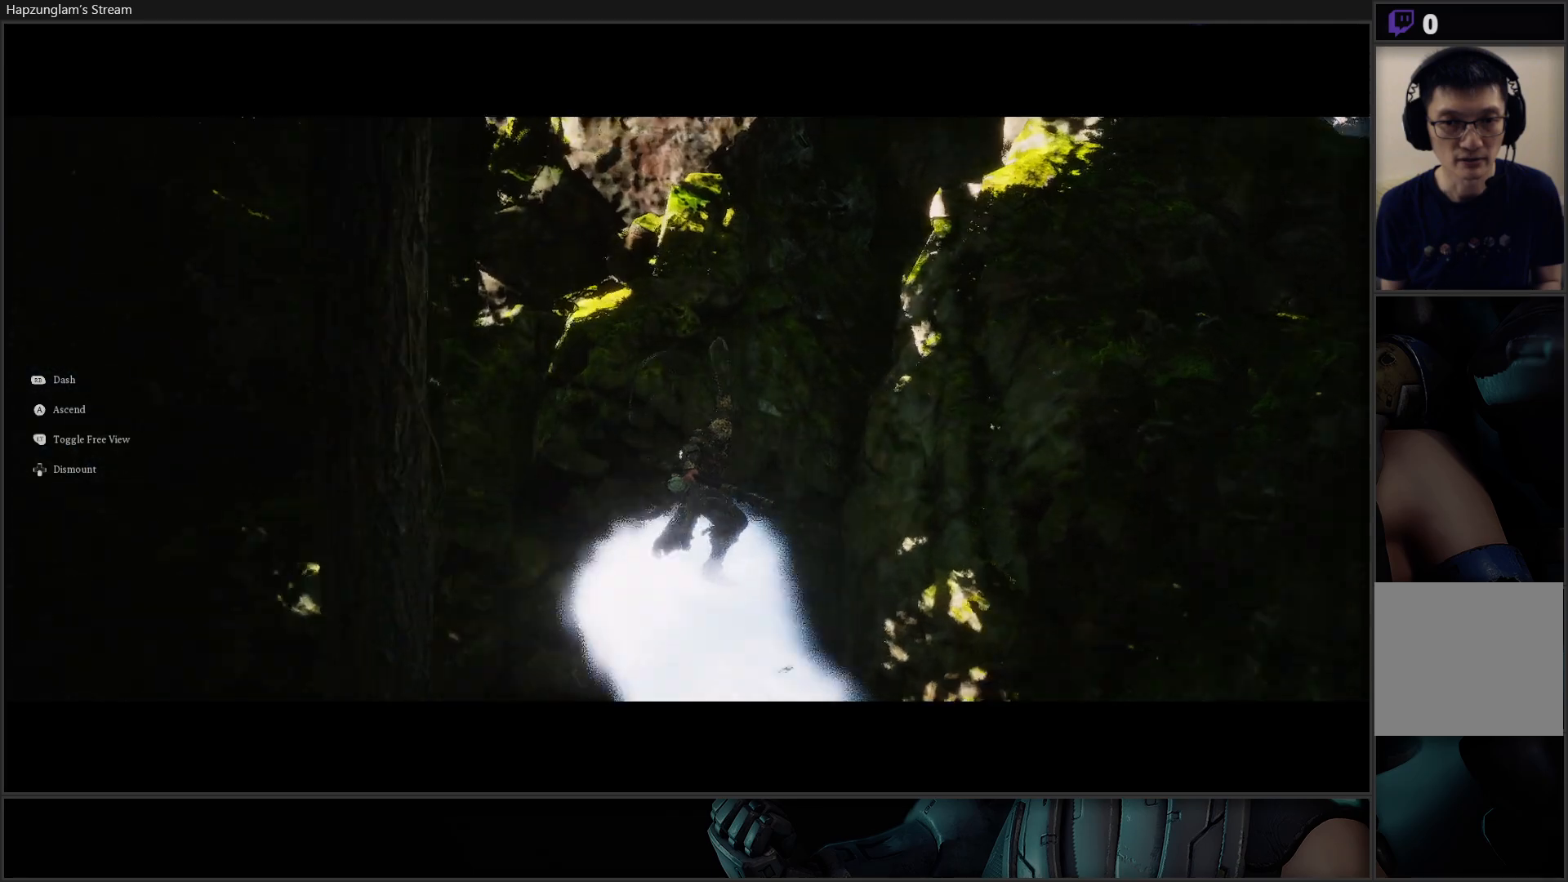
{"buttons": ["A"], "left_stick": "up-right", "right_stick": "center", "events": []}
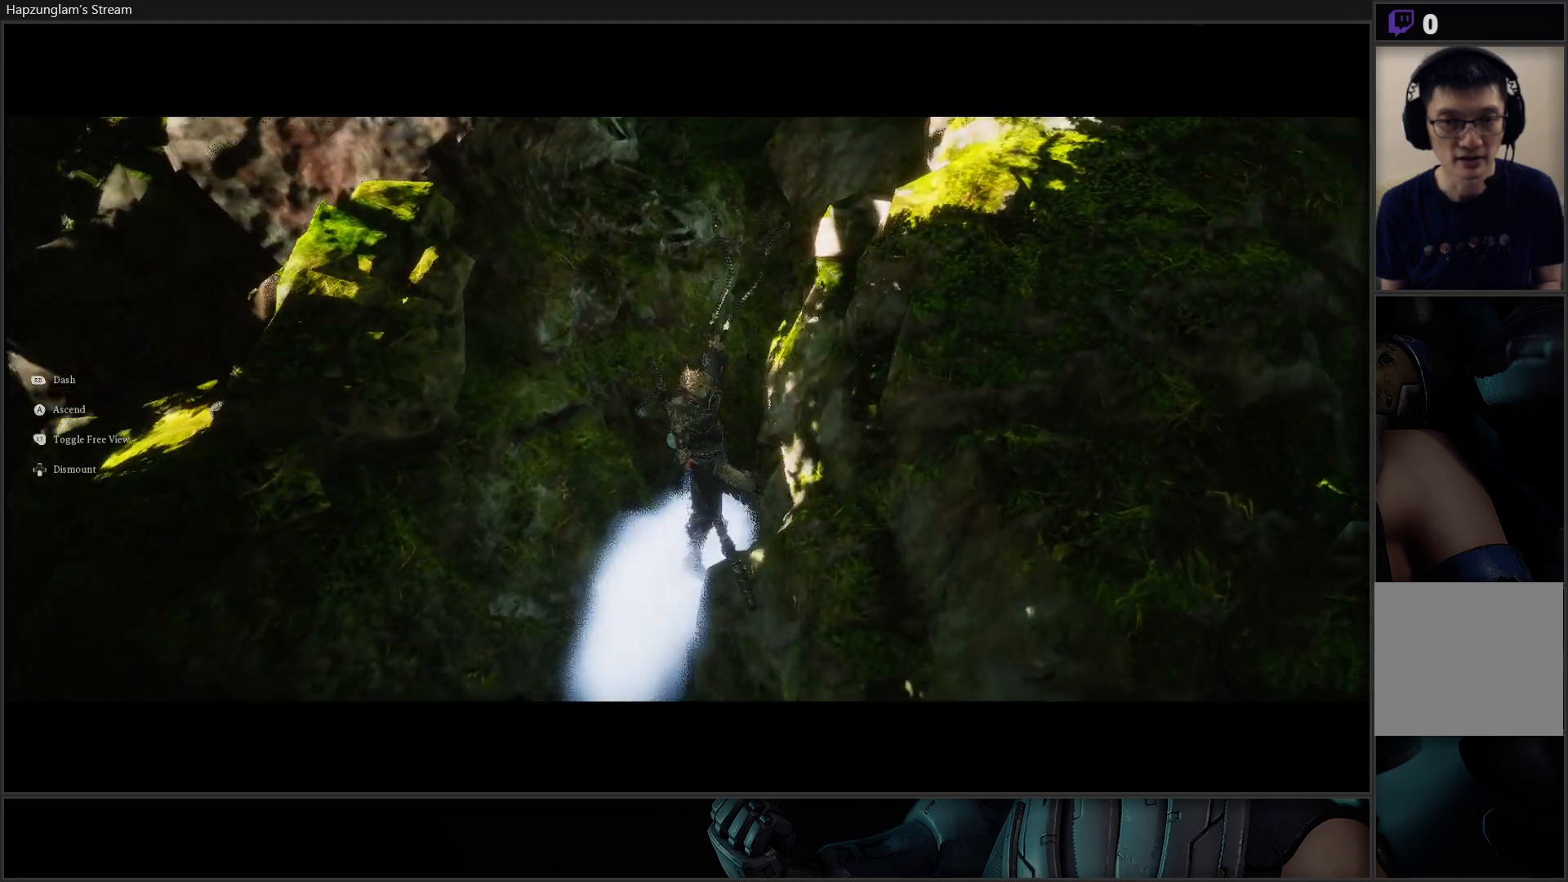
{"buttons": ["A"], "left_stick": "center", "right_stick": "center", "events": [[117, "left_stick", "center"], [300, "left_stick", "down"], [467, "left_stick", "center"]]}
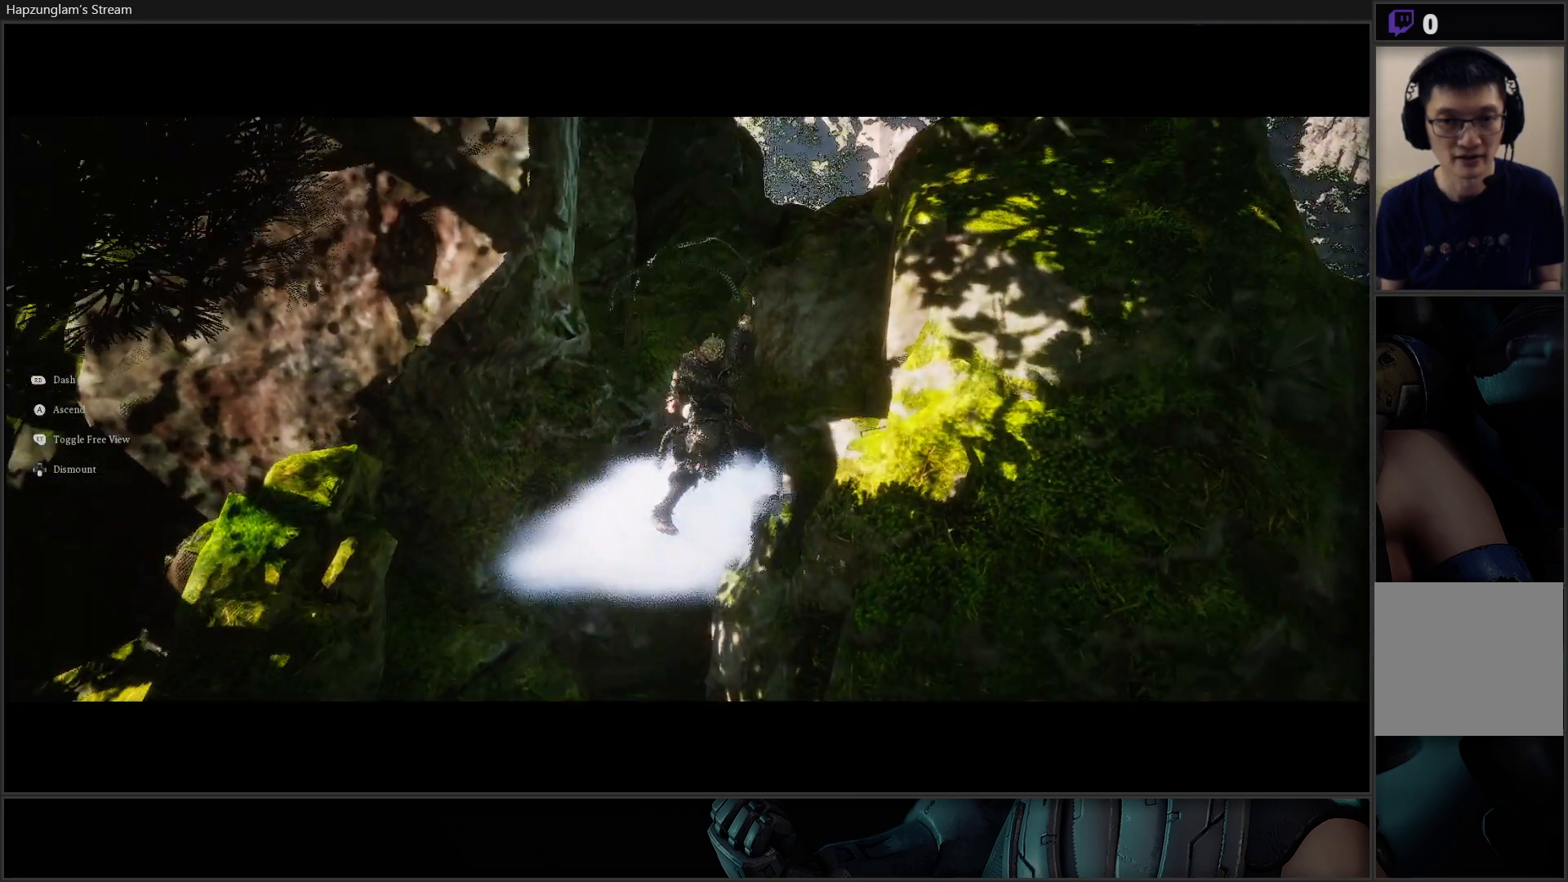
{"buttons": [], "left_stick": "up", "right_stick": "center", "events": [[217, "left_stick", "up"], [417, "A", "up"]]}
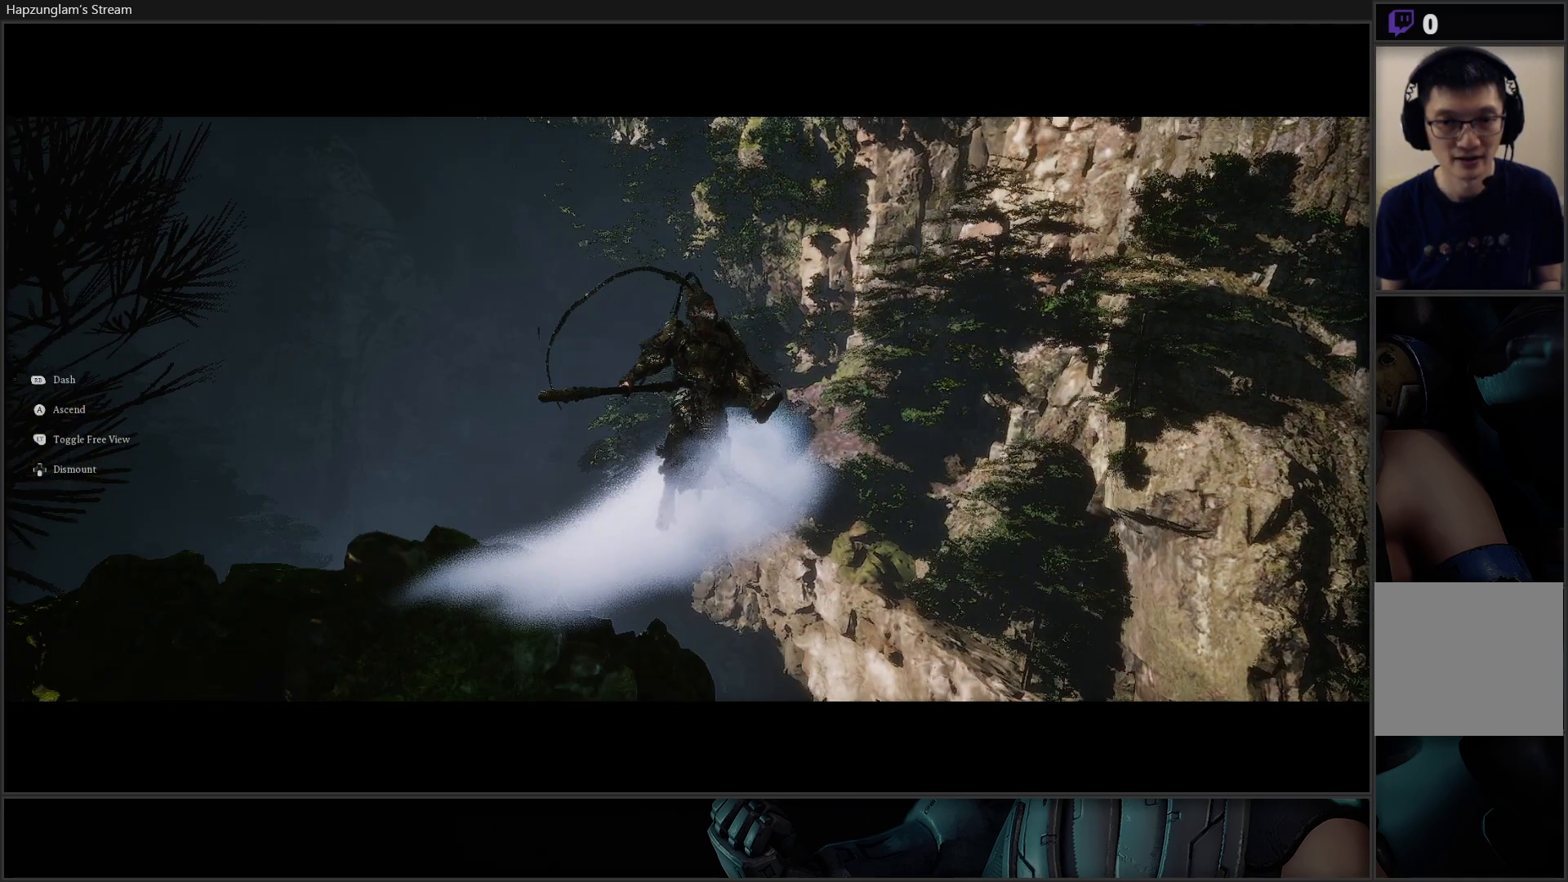
{"buttons": ["L3"], "left_stick": "up", "right_stick": "down-left", "events": [[84, "right_stick", "down-left"], [484, "L3", "down"]]}
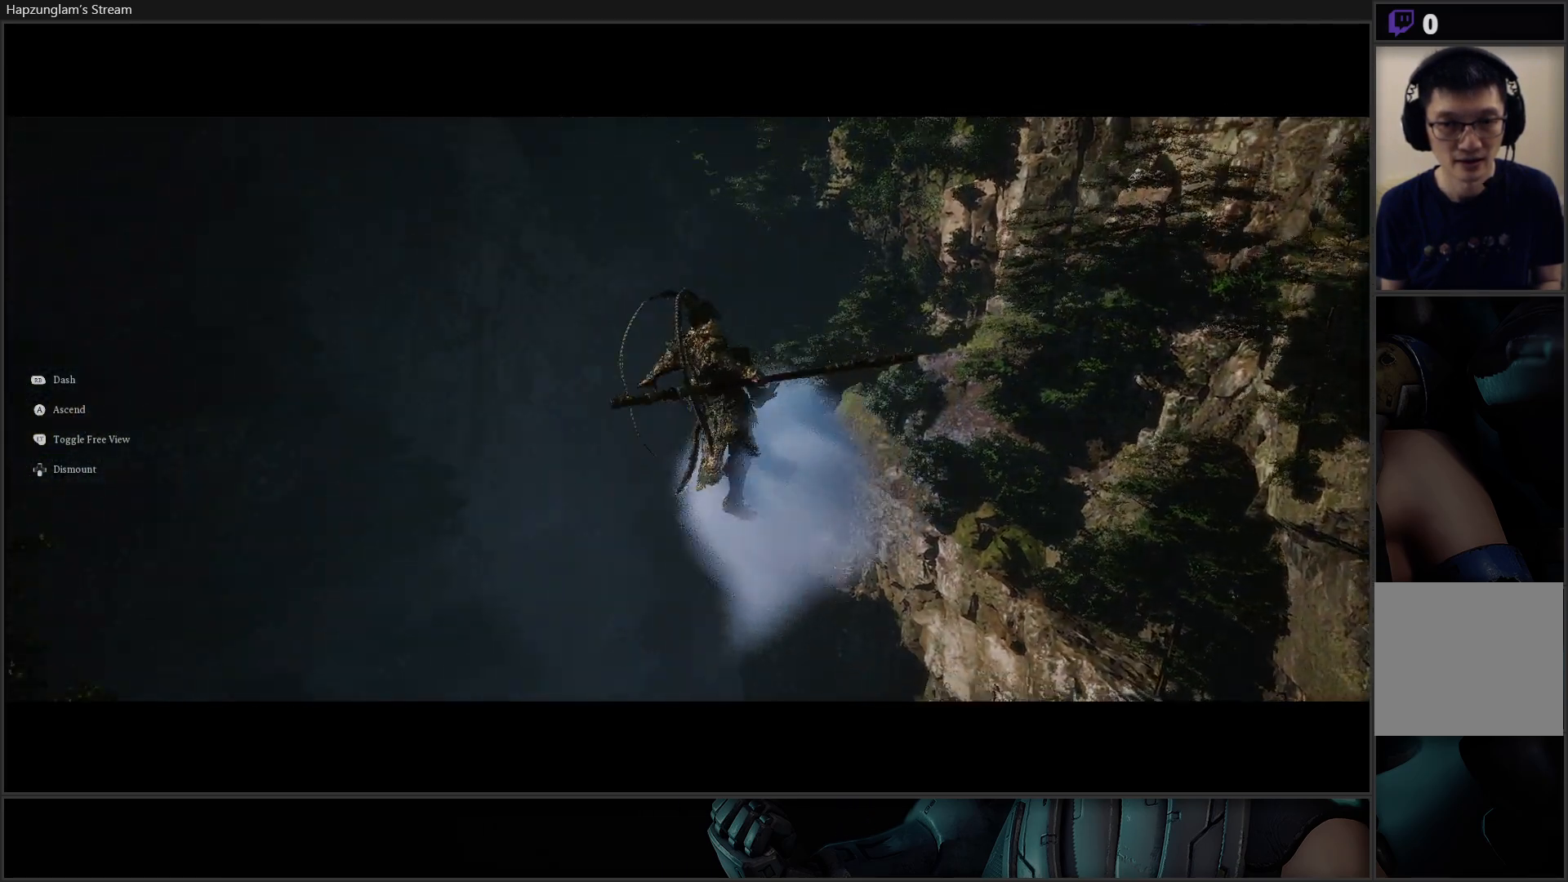
{"buttons": [], "left_stick": "up", "right_stick": "down", "events": [[133, "L3", "up"], [183, "right_stick", "down"]]}
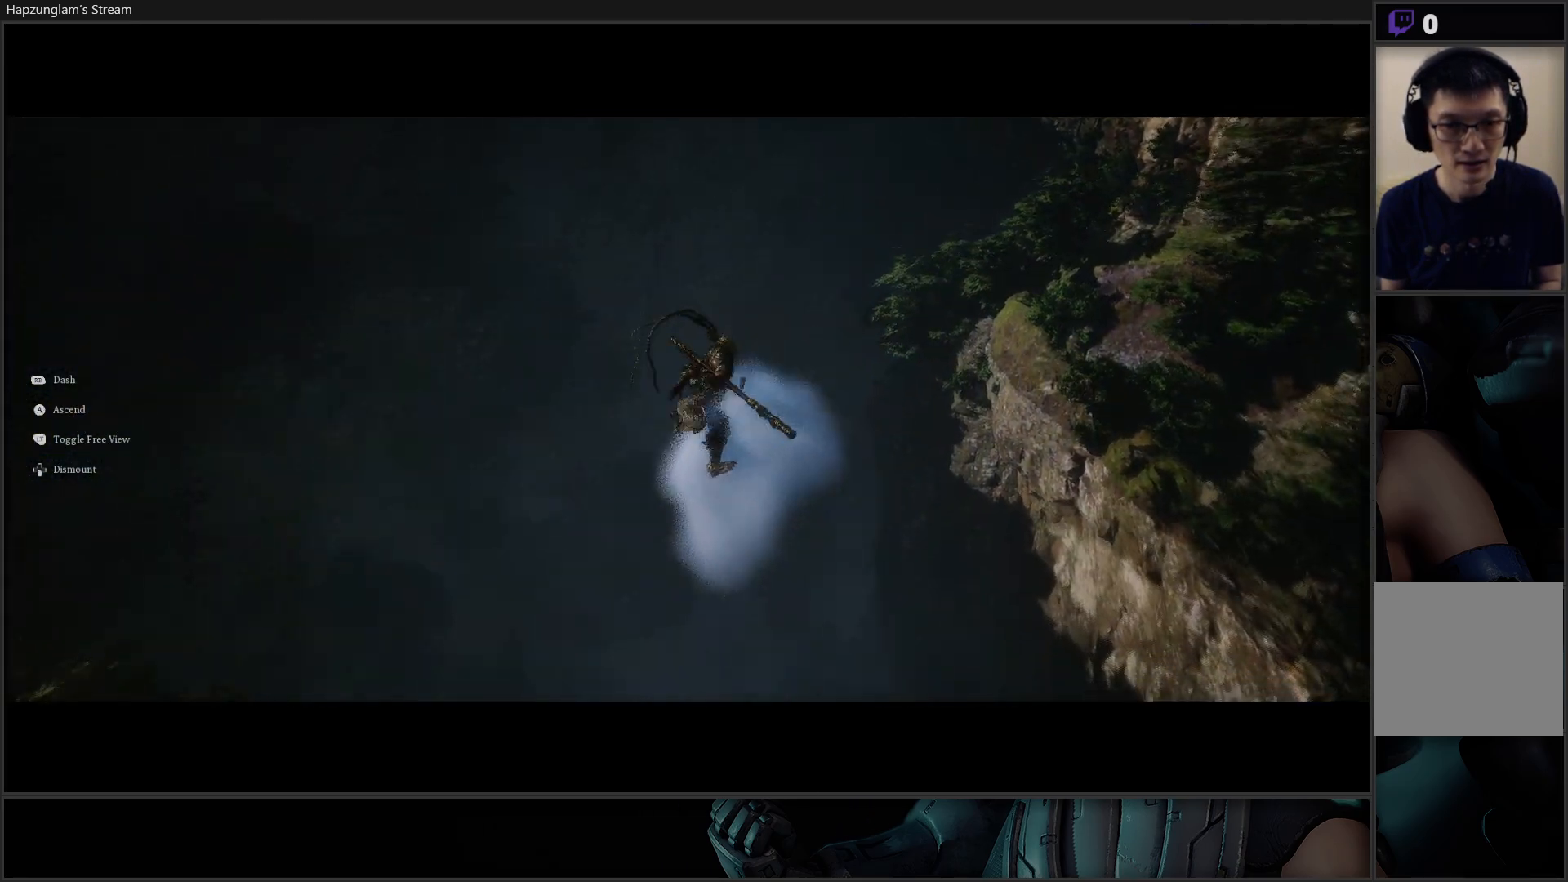
{"buttons": [], "left_stick": "up", "right_stick": "down", "events": []}
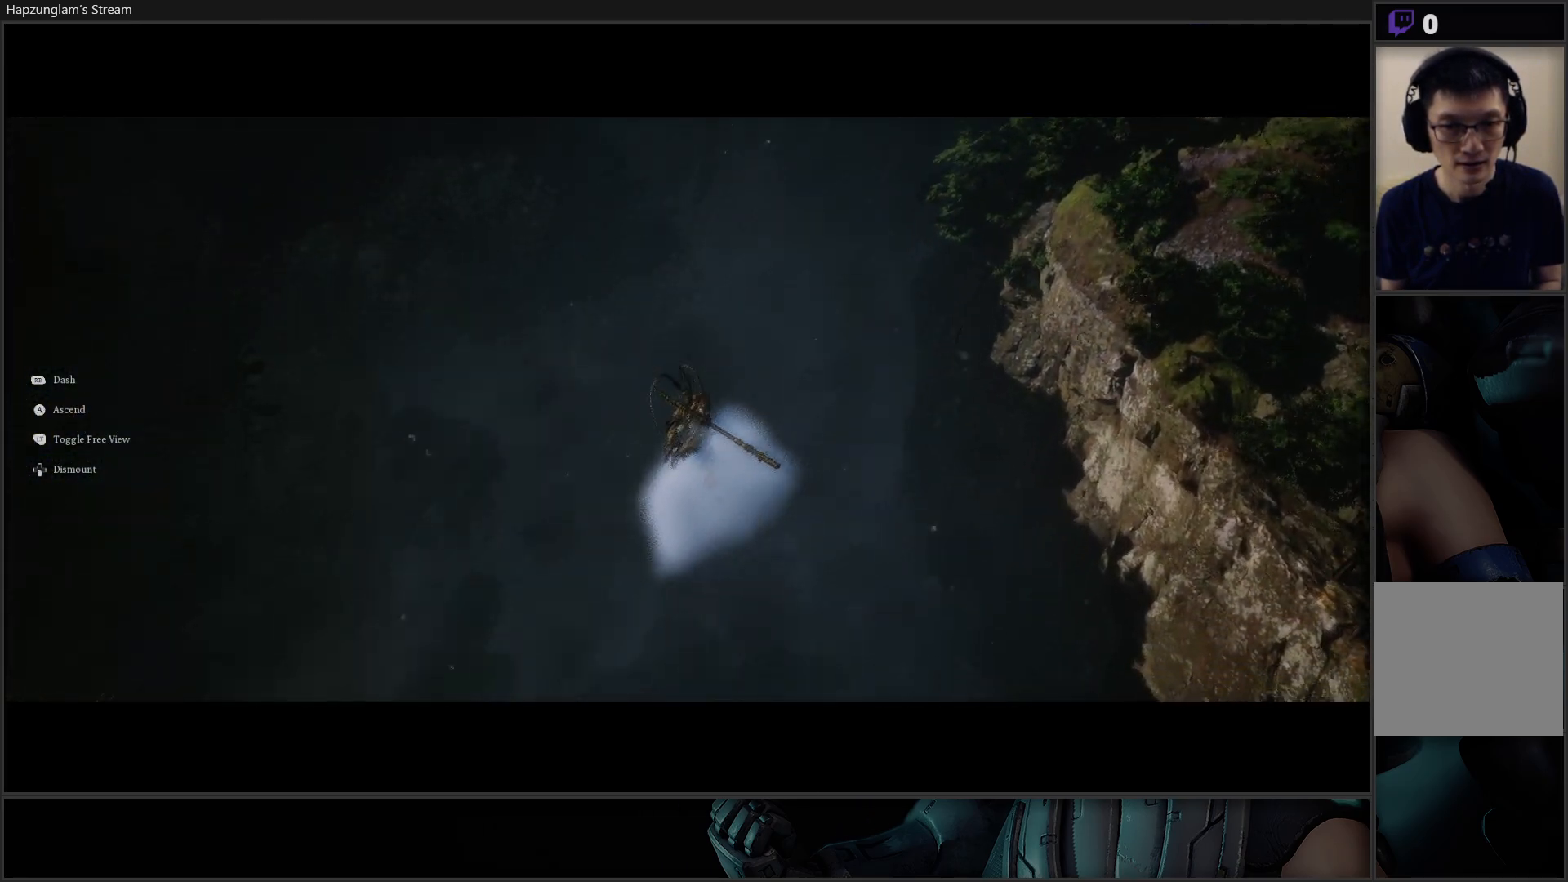
{"buttons": [], "left_stick": "up", "right_stick": "up", "events": [[367, "right_stick", "up"]]}
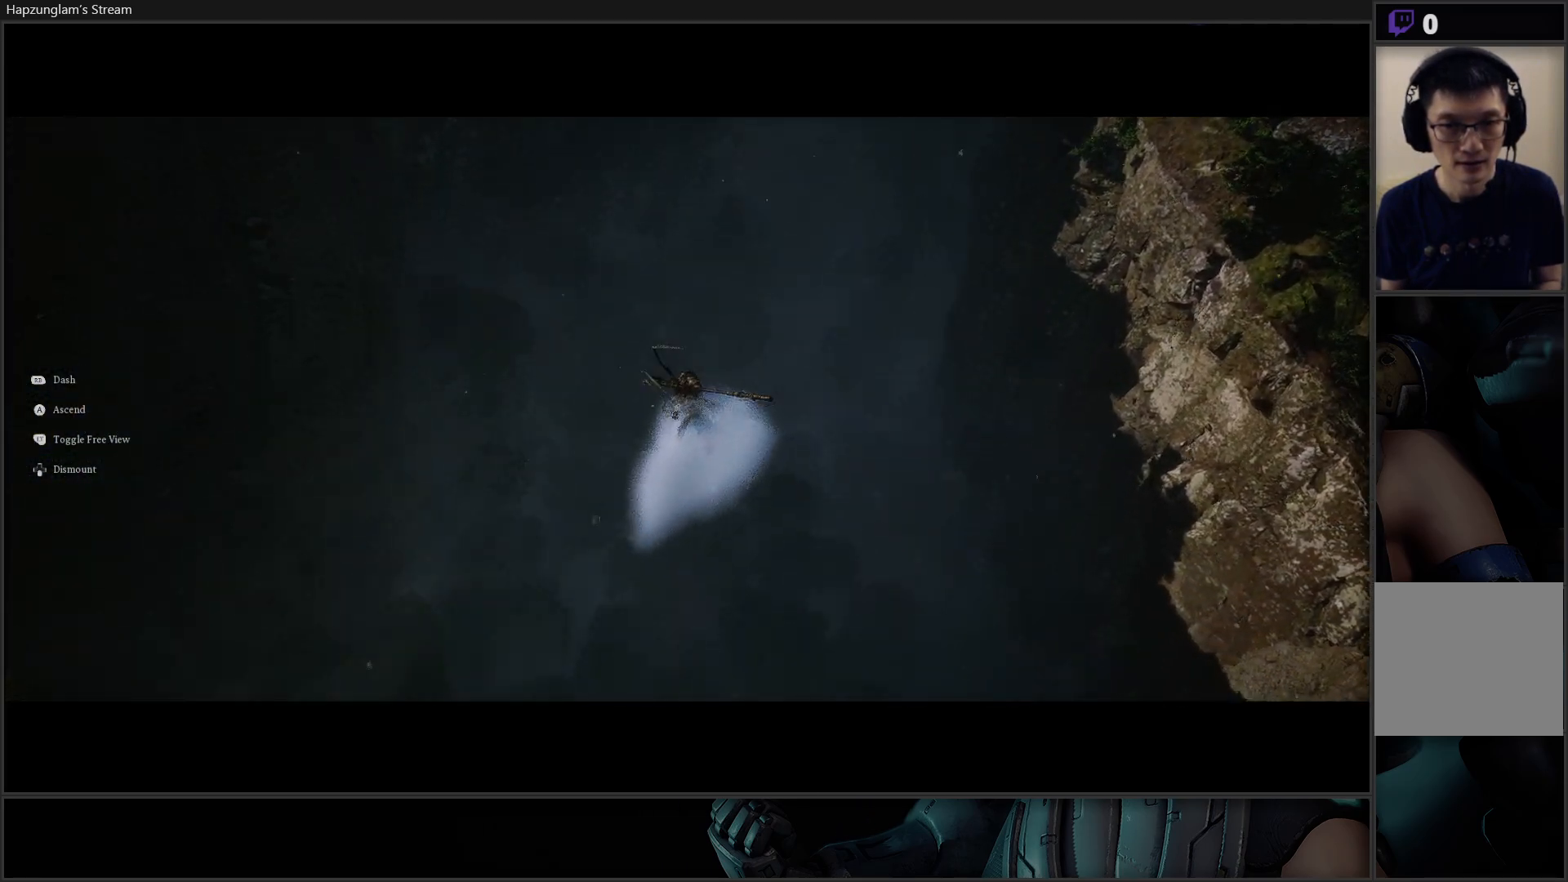
{"buttons": [], "left_stick": "up-right", "right_stick": "up-right", "events": [[167, "left_stick", "up-right"], [200, "right_stick", "up-right"]]}
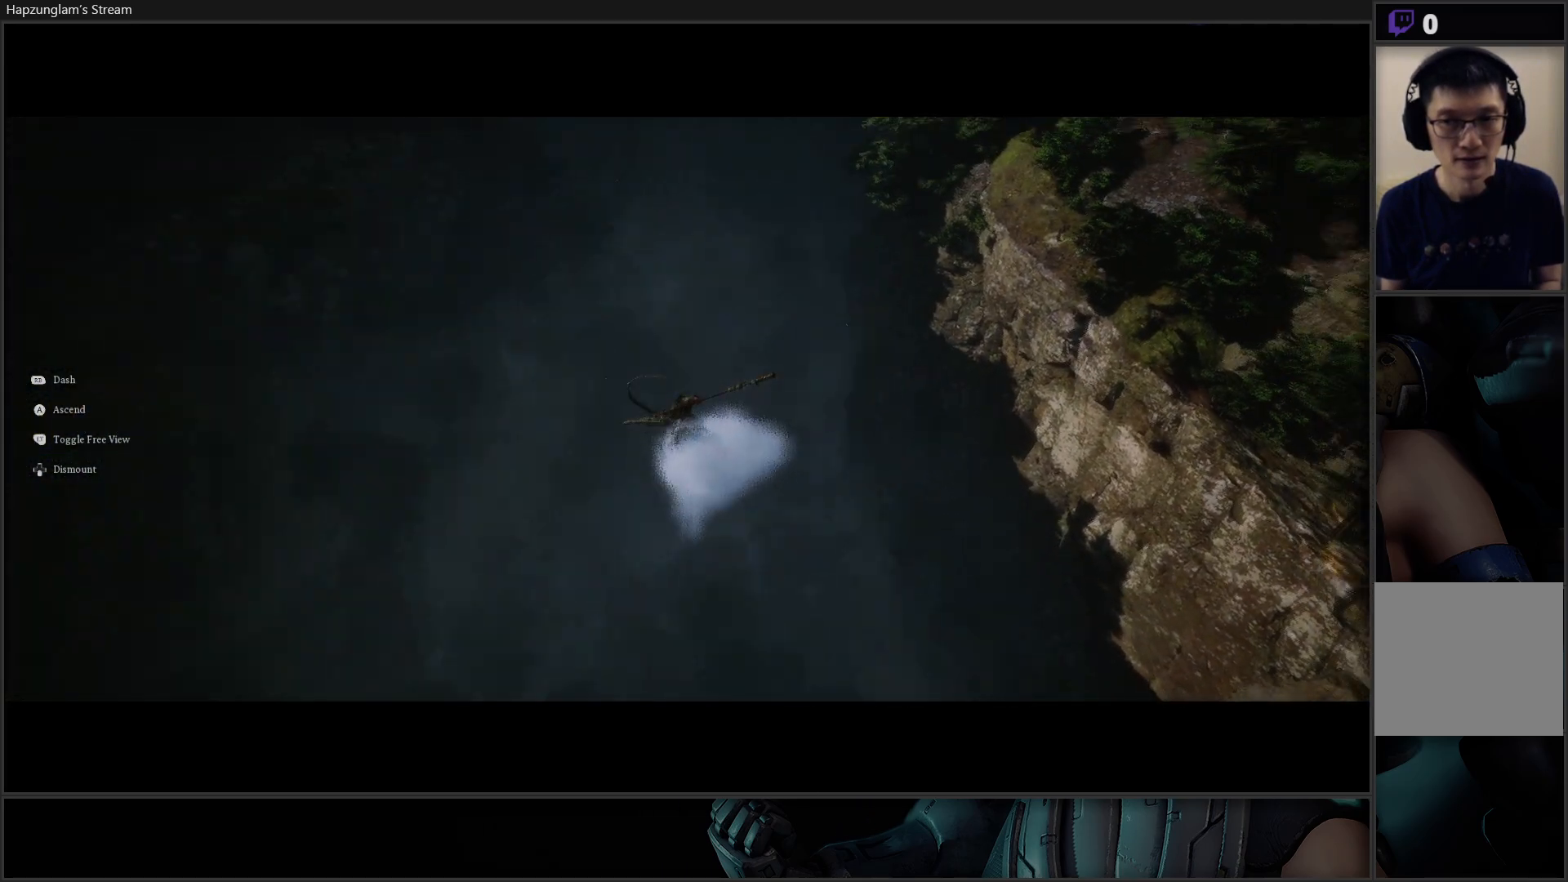
{"buttons": [], "left_stick": "up-right", "right_stick": "up-right", "events": []}
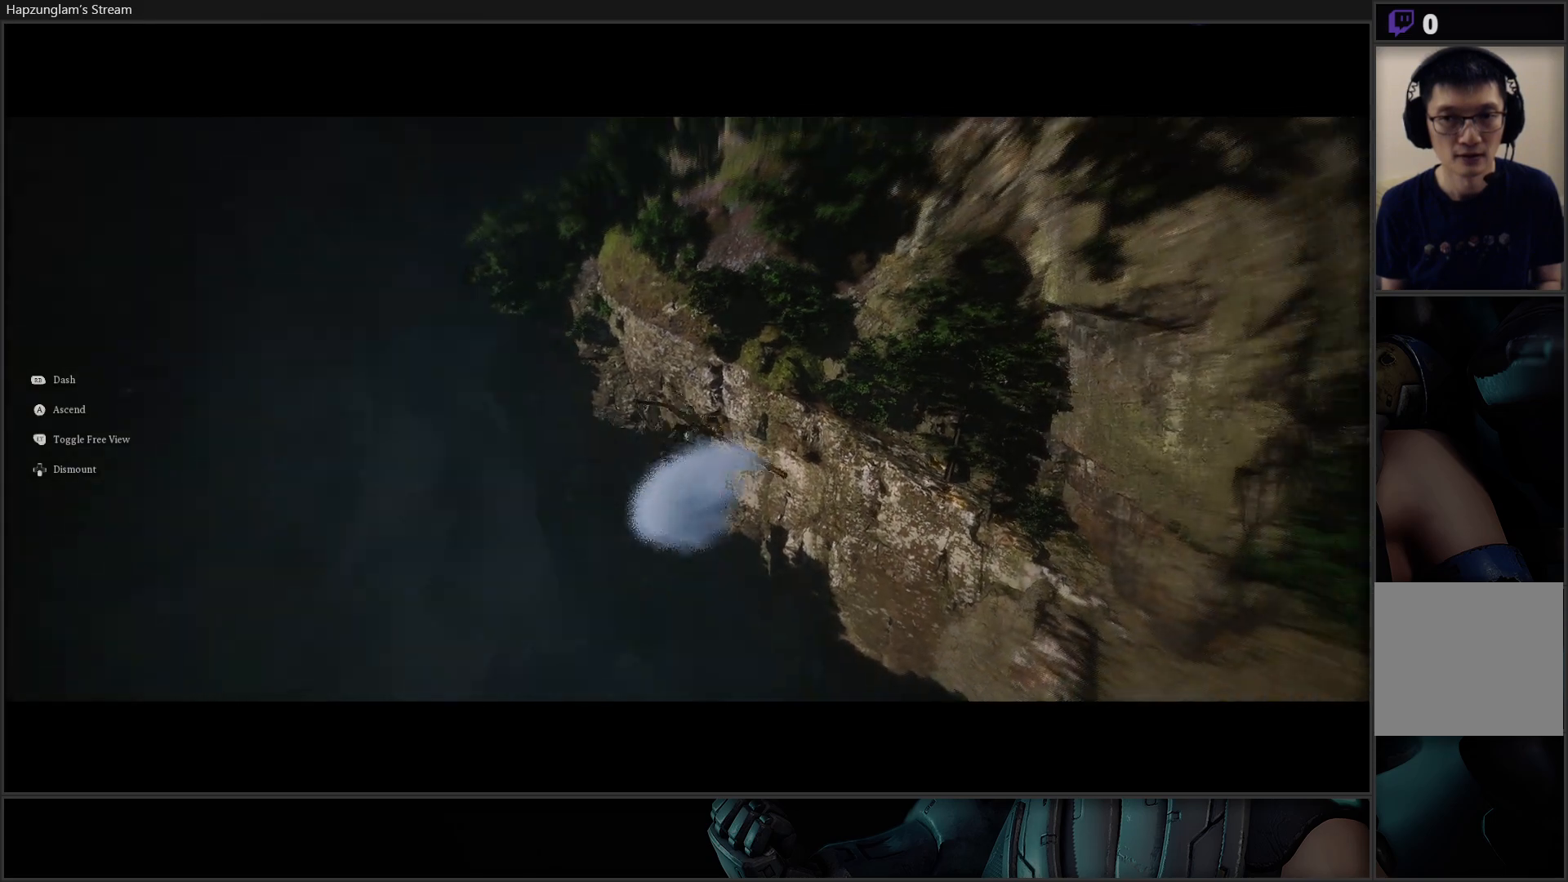
{"buttons": [], "left_stick": "up", "right_stick": "center", "events": [[67, "left_stick", "up"], [418, "right_stick", "center"]]}
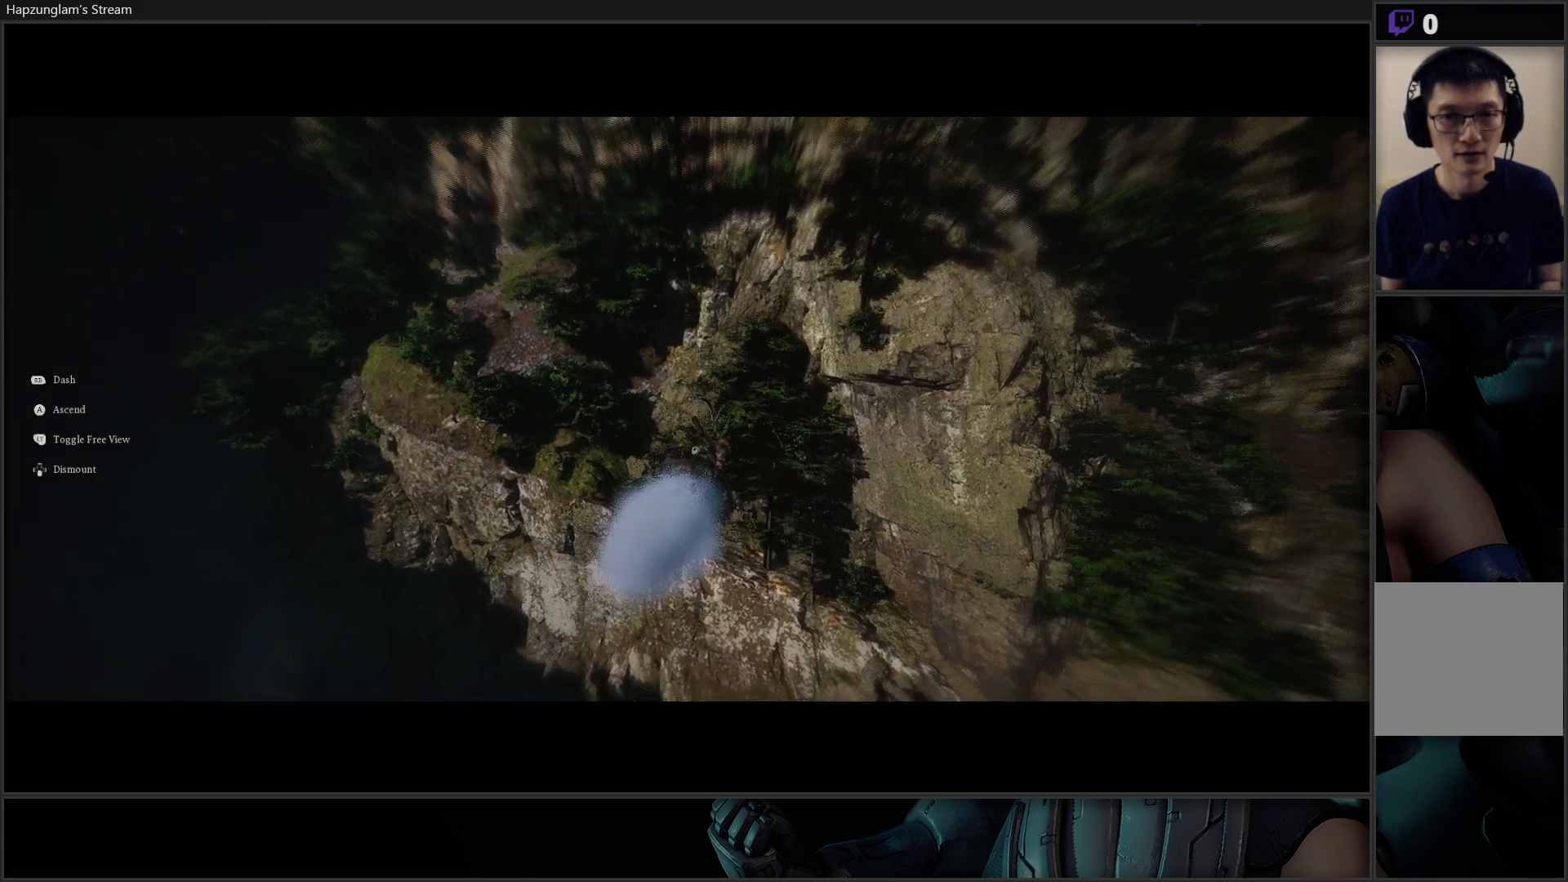
{"buttons": [], "left_stick": "up", "right_stick": "center", "events": []}
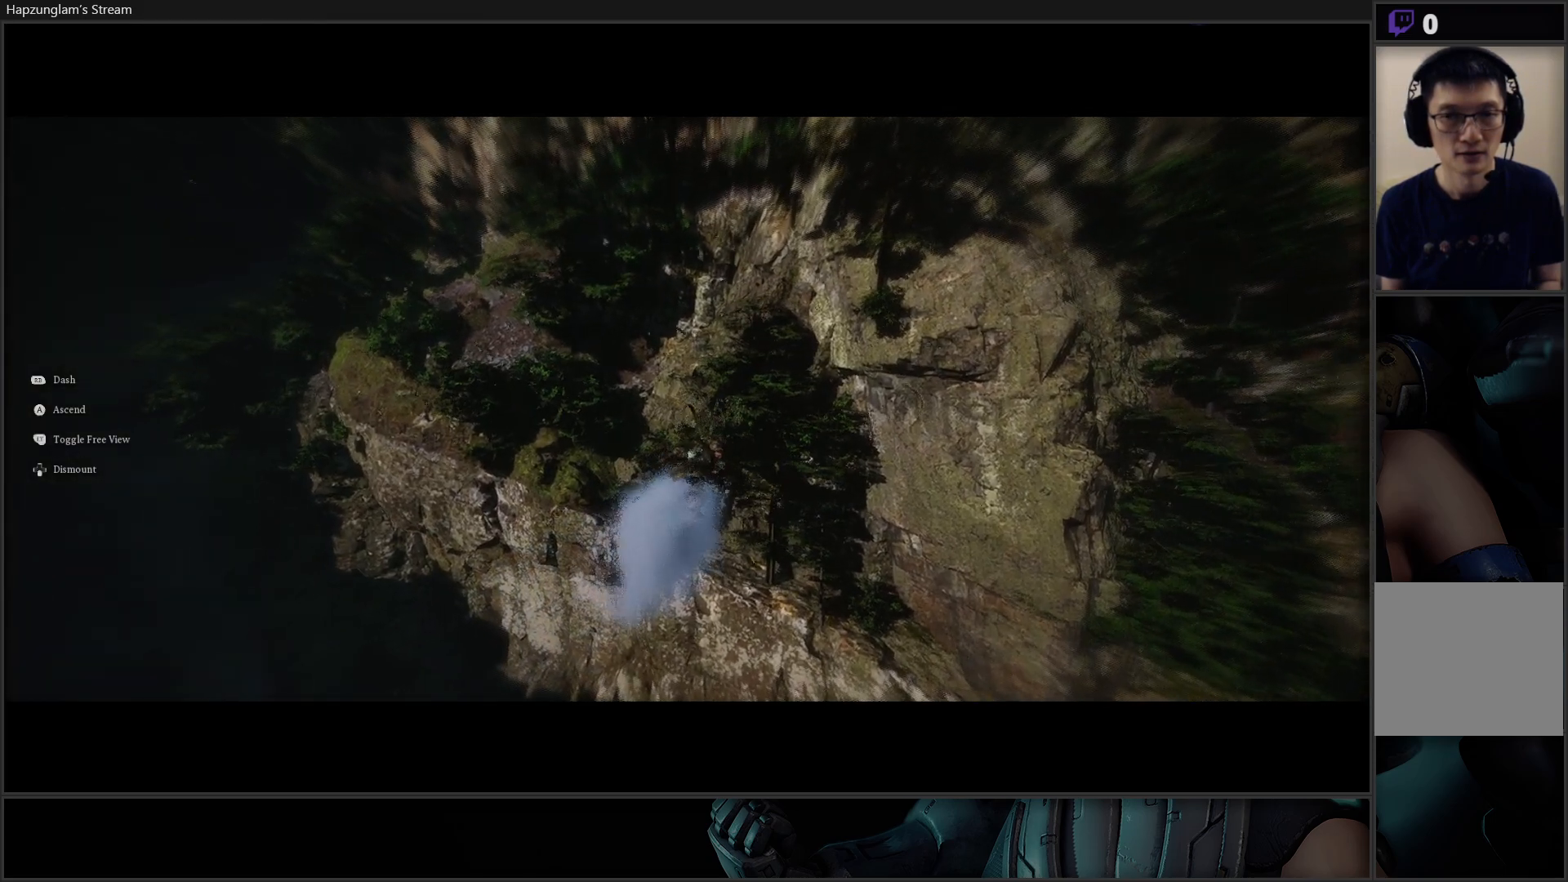
{"buttons": [], "left_stick": "up-right", "right_stick": "right", "events": [[34, "left_stick", "up-right"], [101, "right_stick", "right"]]}
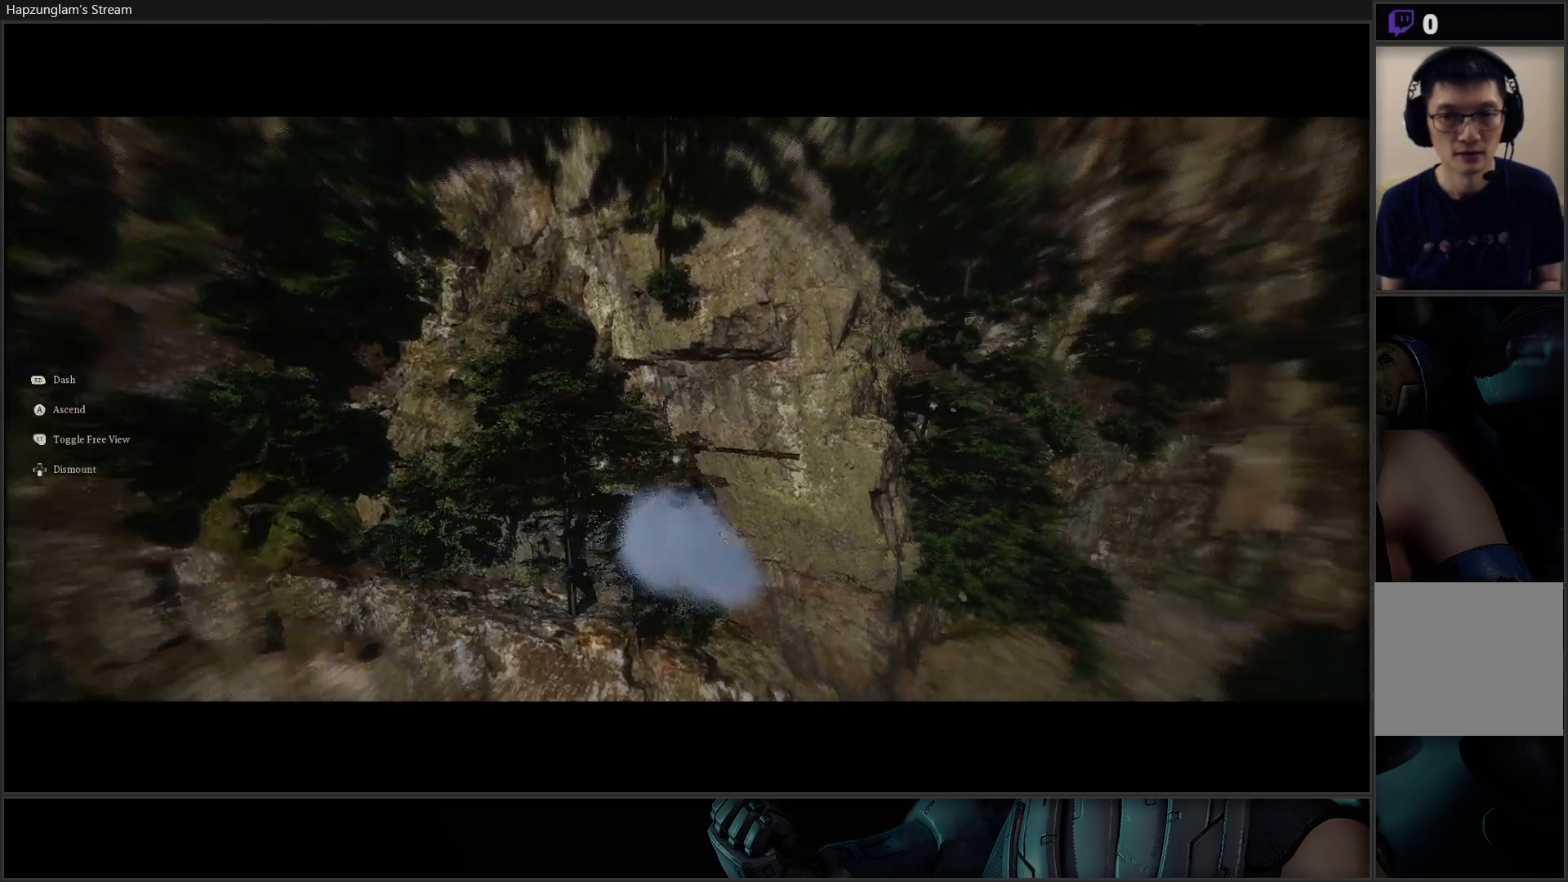
{"buttons": [], "left_stick": "up-right", "right_stick": "center", "events": [[167, "right_stick", "center"]]}
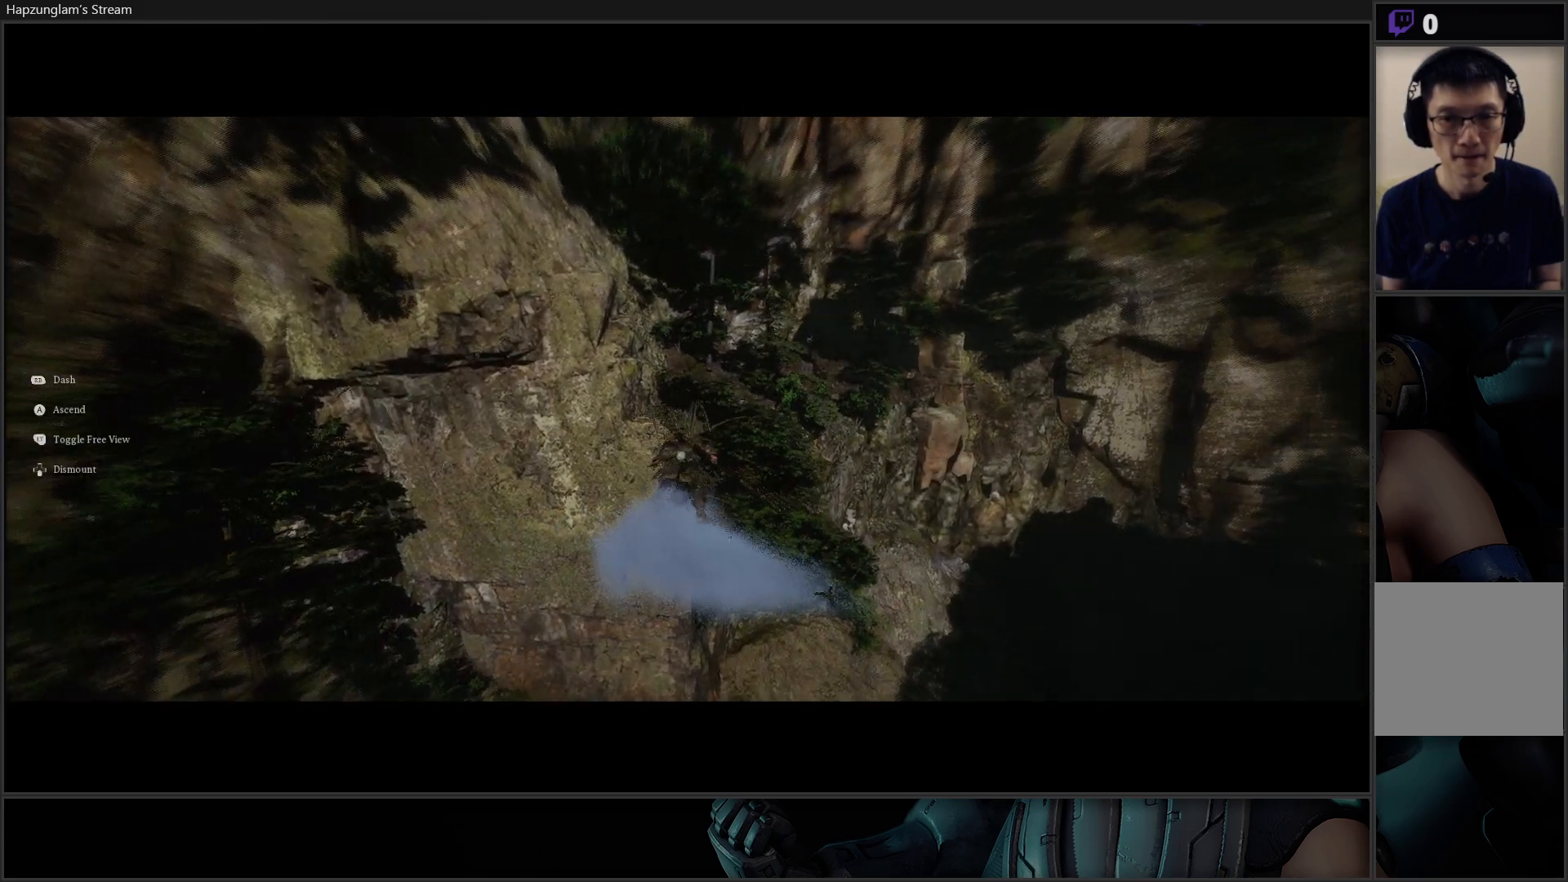
{"buttons": [], "left_stick": "up", "right_stick": "center", "events": [[501, "left_stick", "up"]]}